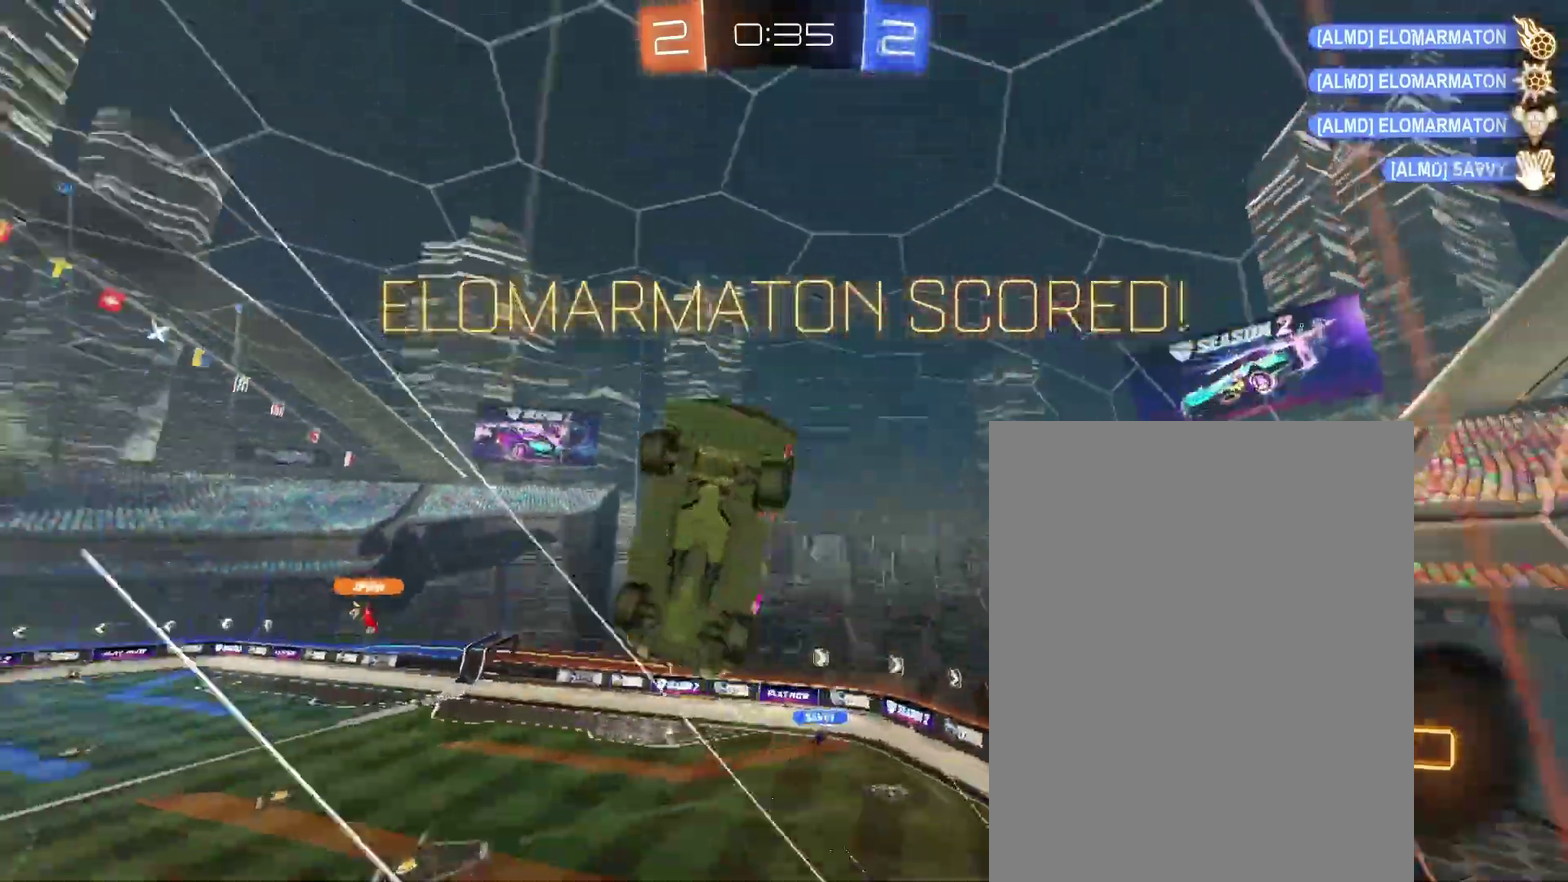
Gameplay with a controller (PlayStation layout); each line is a JSON object with the inputs held at the frame after it. "events" lists button and stick changes between this image and that frame as [ms after this image, input, new state], when the widget could be followed in between. Not read: L3 R2 R3.
{"buttons": [], "left_stick": "down", "right_stick": "center"}
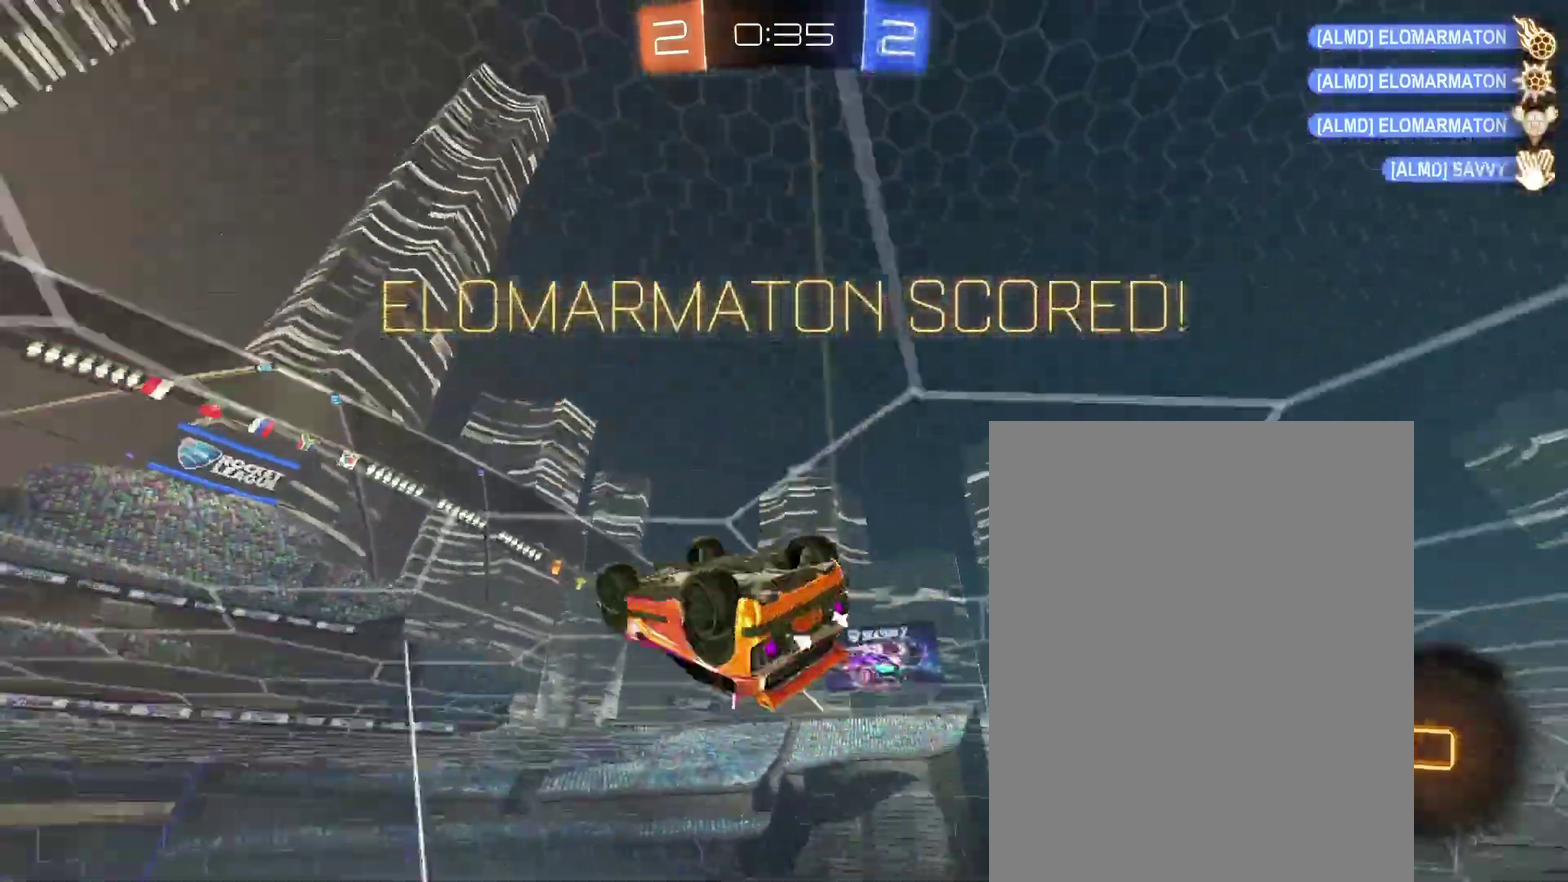
{"buttons": [], "left_stick": "down-right", "right_stick": "center"}
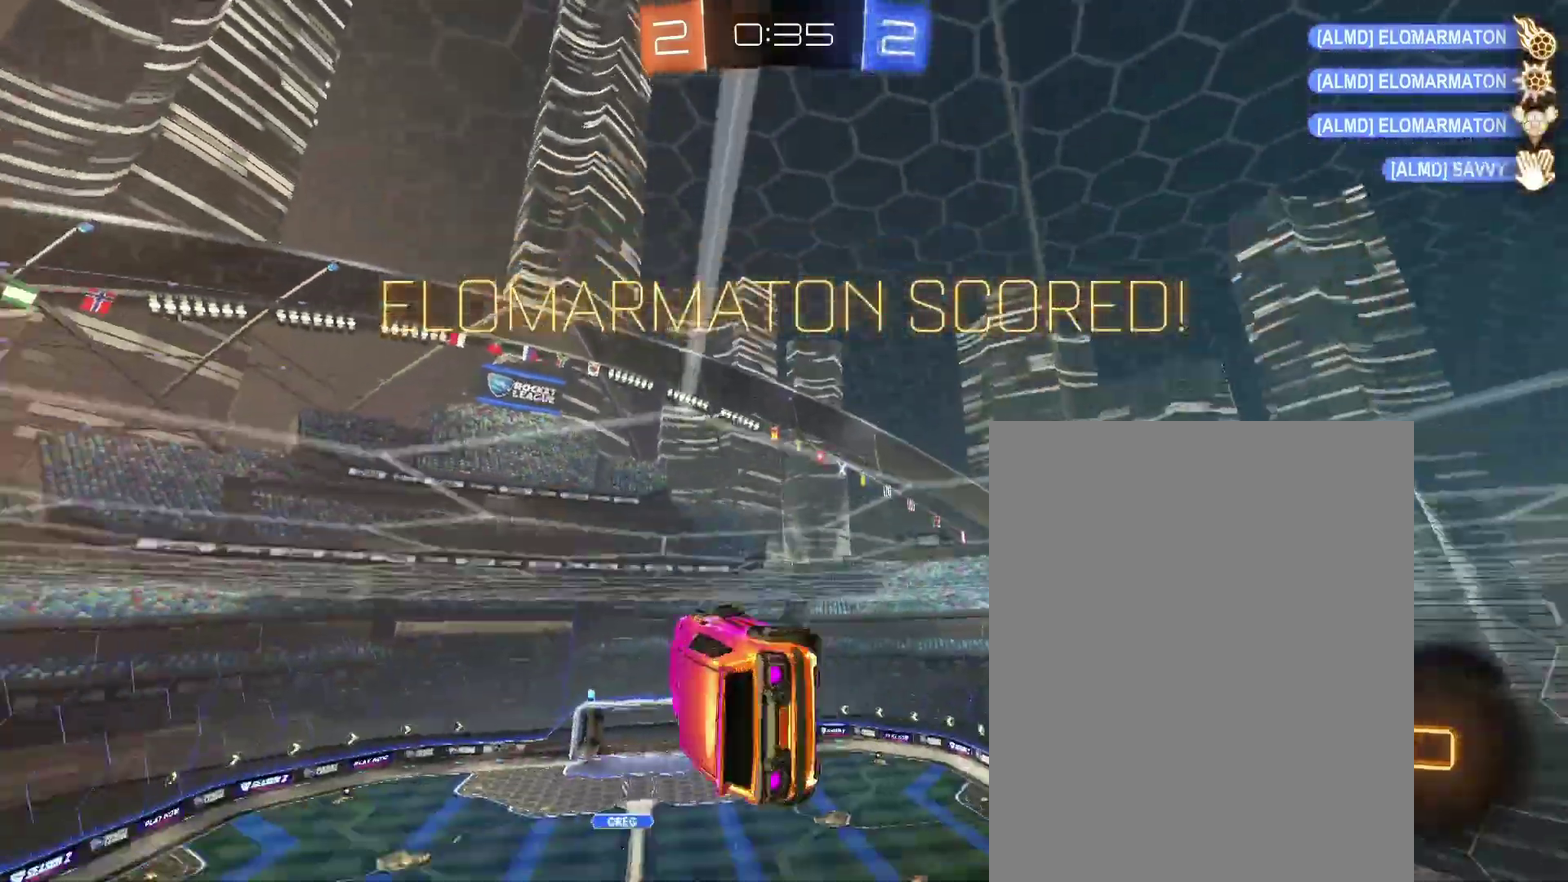
{"buttons": [], "left_stick": "center", "right_stick": "center"}
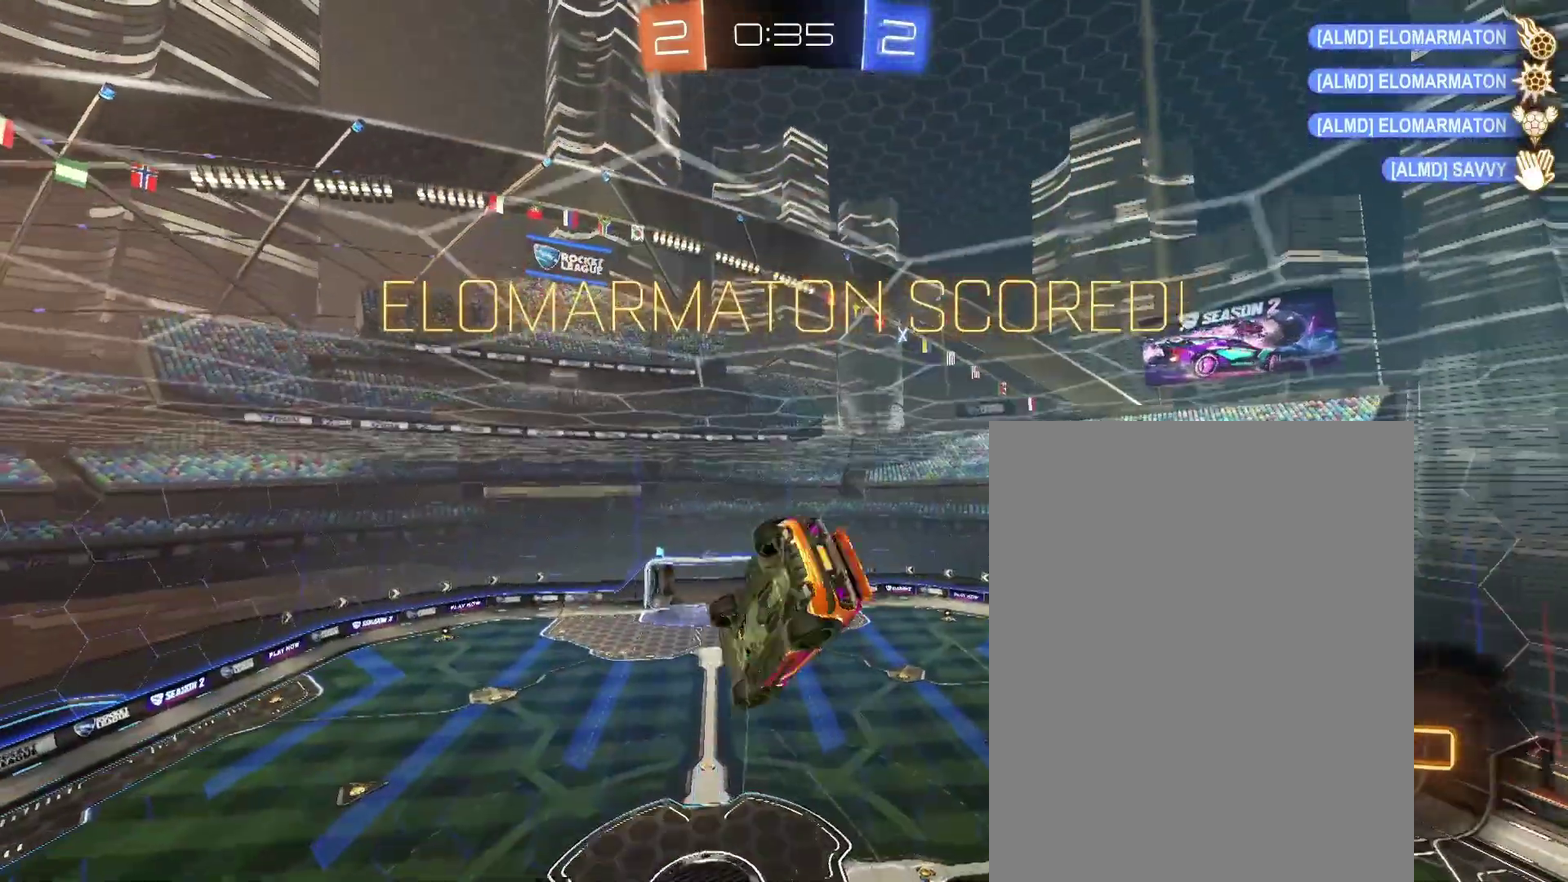
{"buttons": [], "left_stick": "center", "right_stick": "center", "events": []}
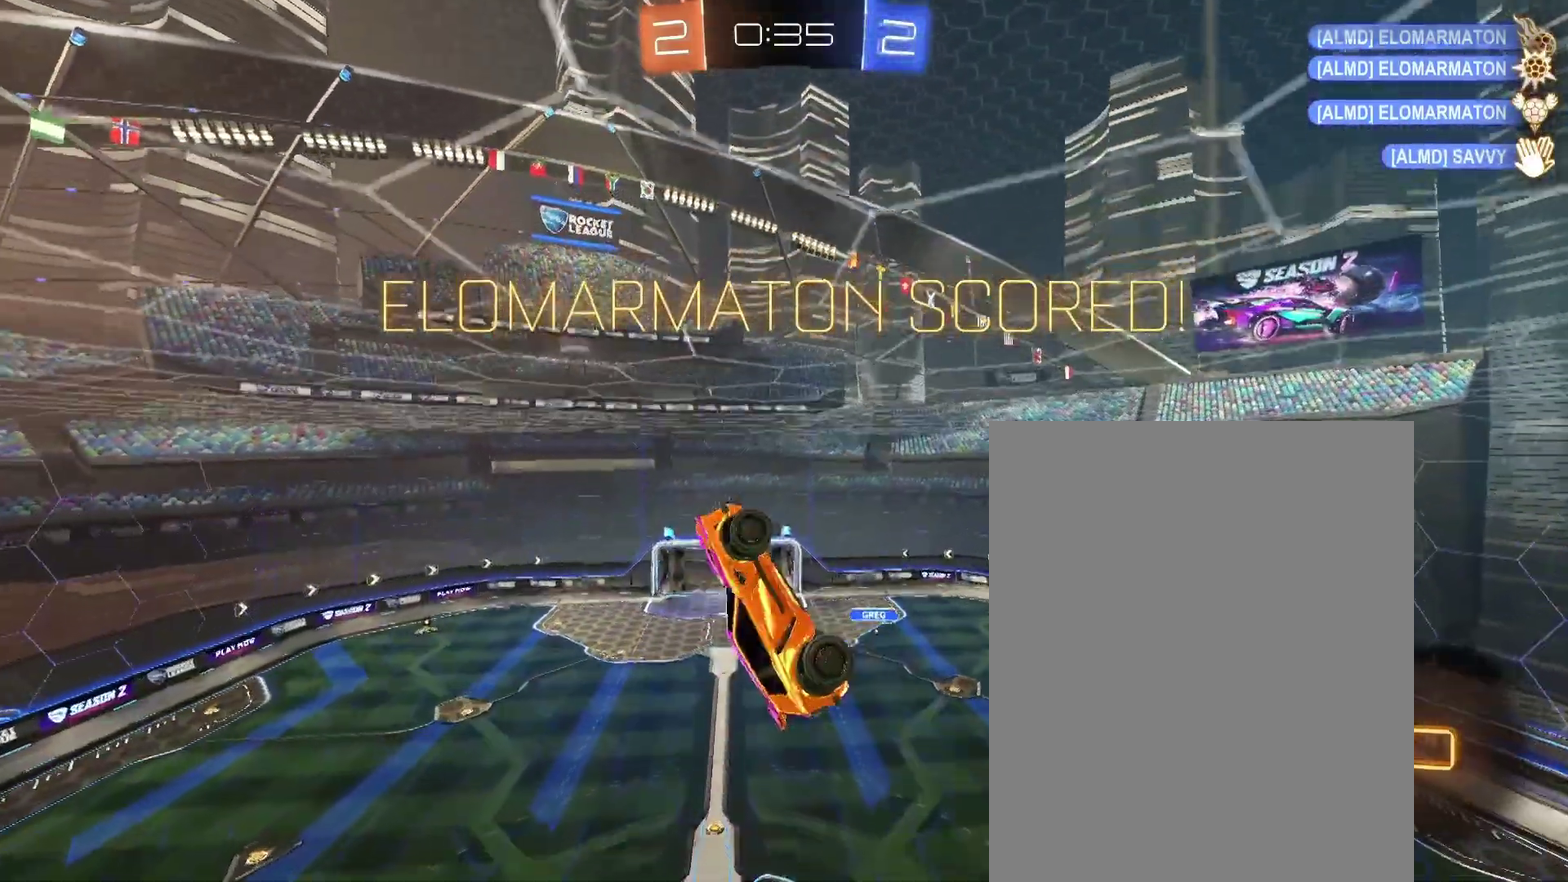
{"buttons": [], "left_stick": "center", "right_stick": "center", "events": []}
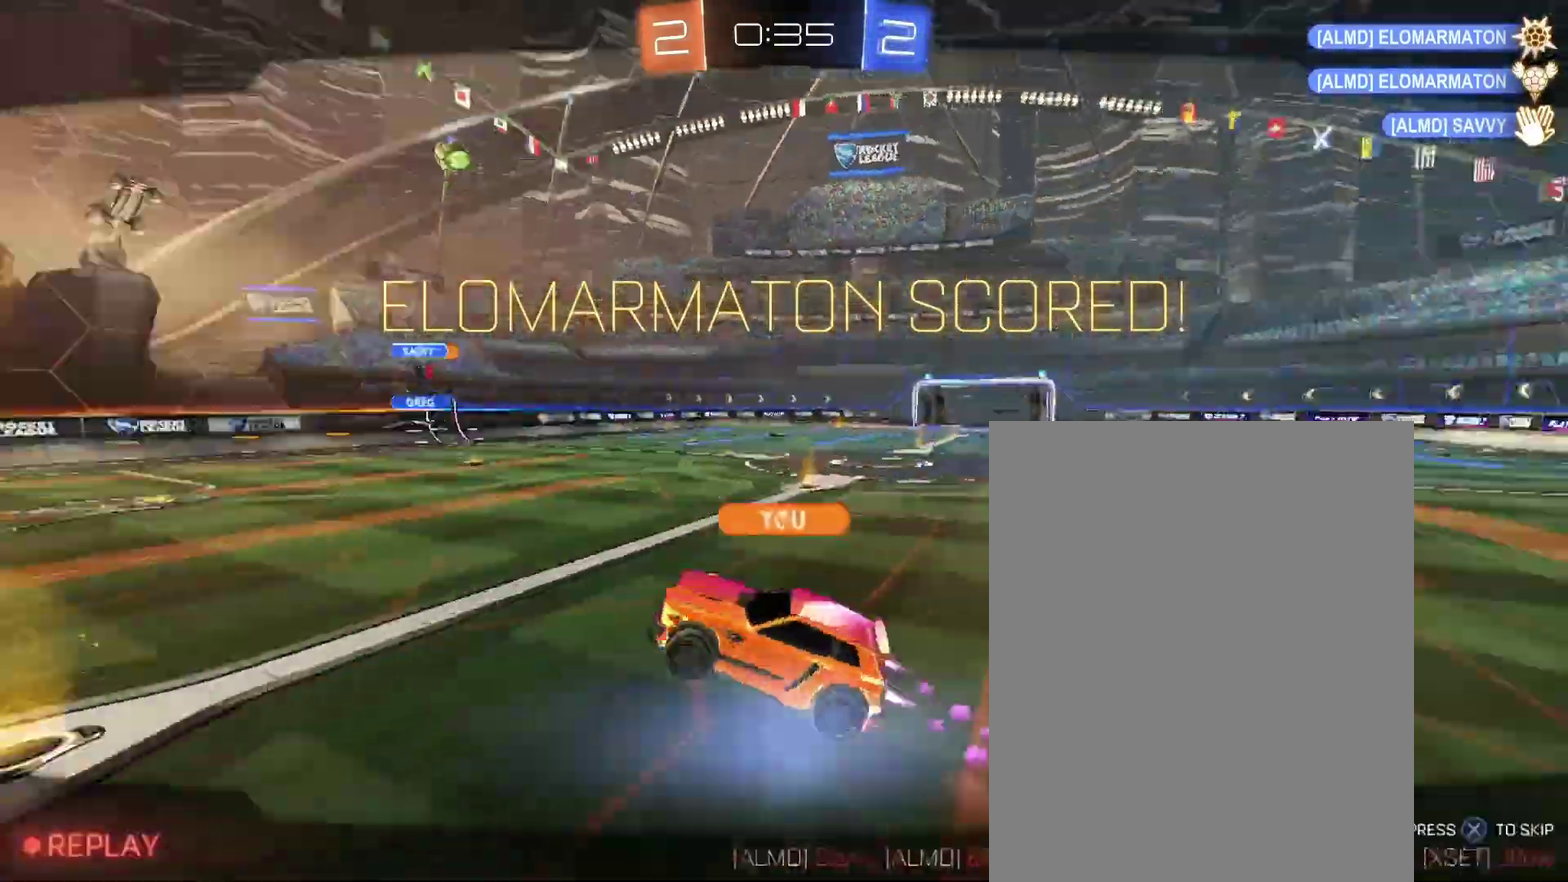
{"buttons": [], "left_stick": "center", "right_stick": "center", "events": []}
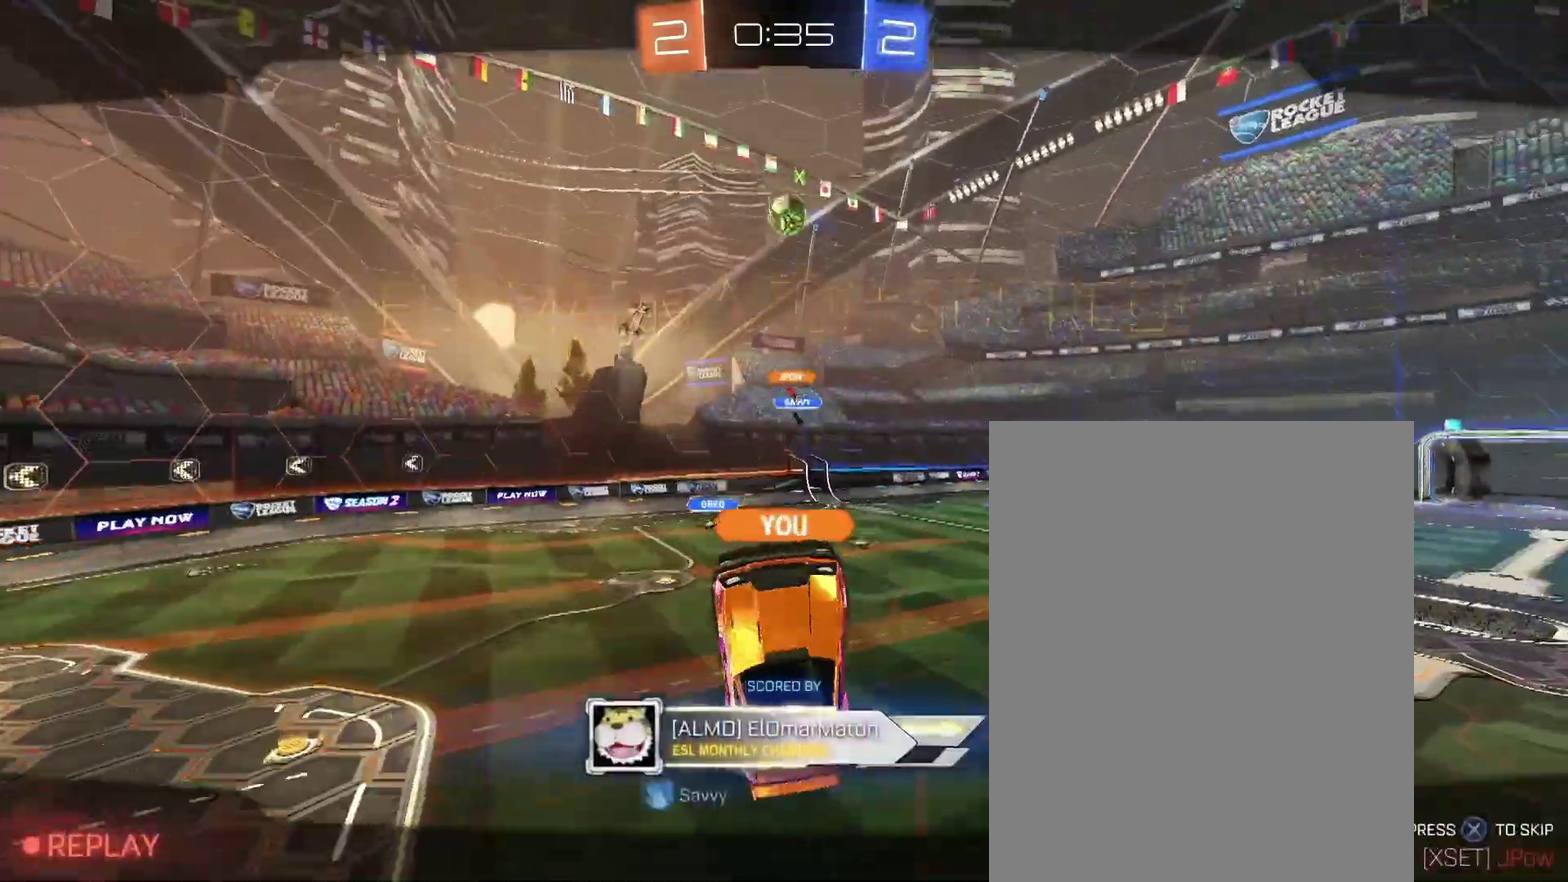
{"buttons": [], "left_stick": "center", "right_stick": "center", "events": []}
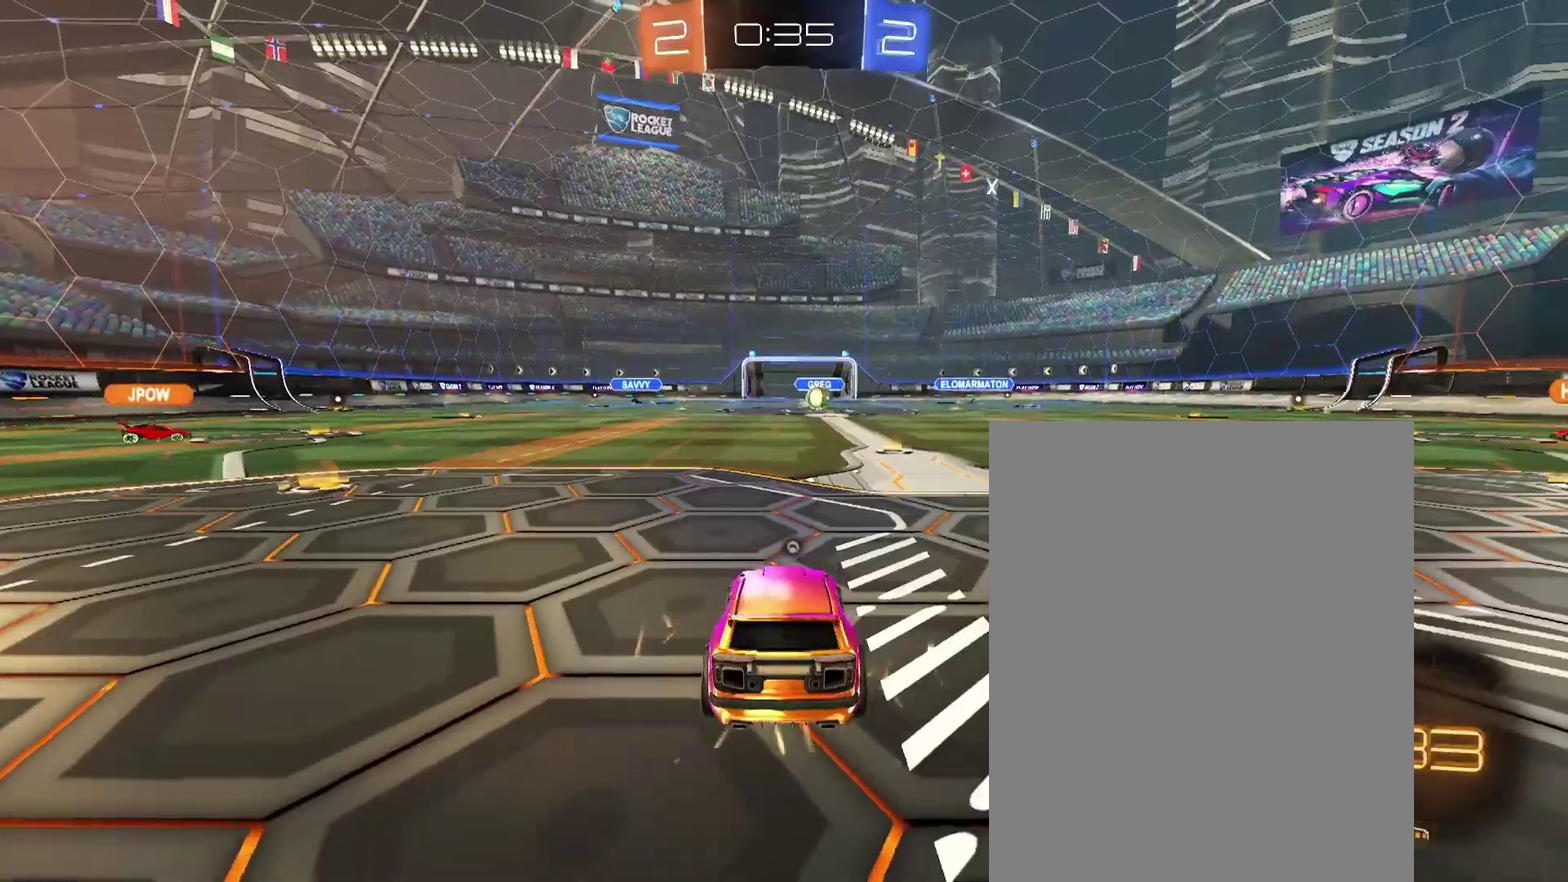
{"buttons": [], "left_stick": "center", "right_stick": "center", "events": []}
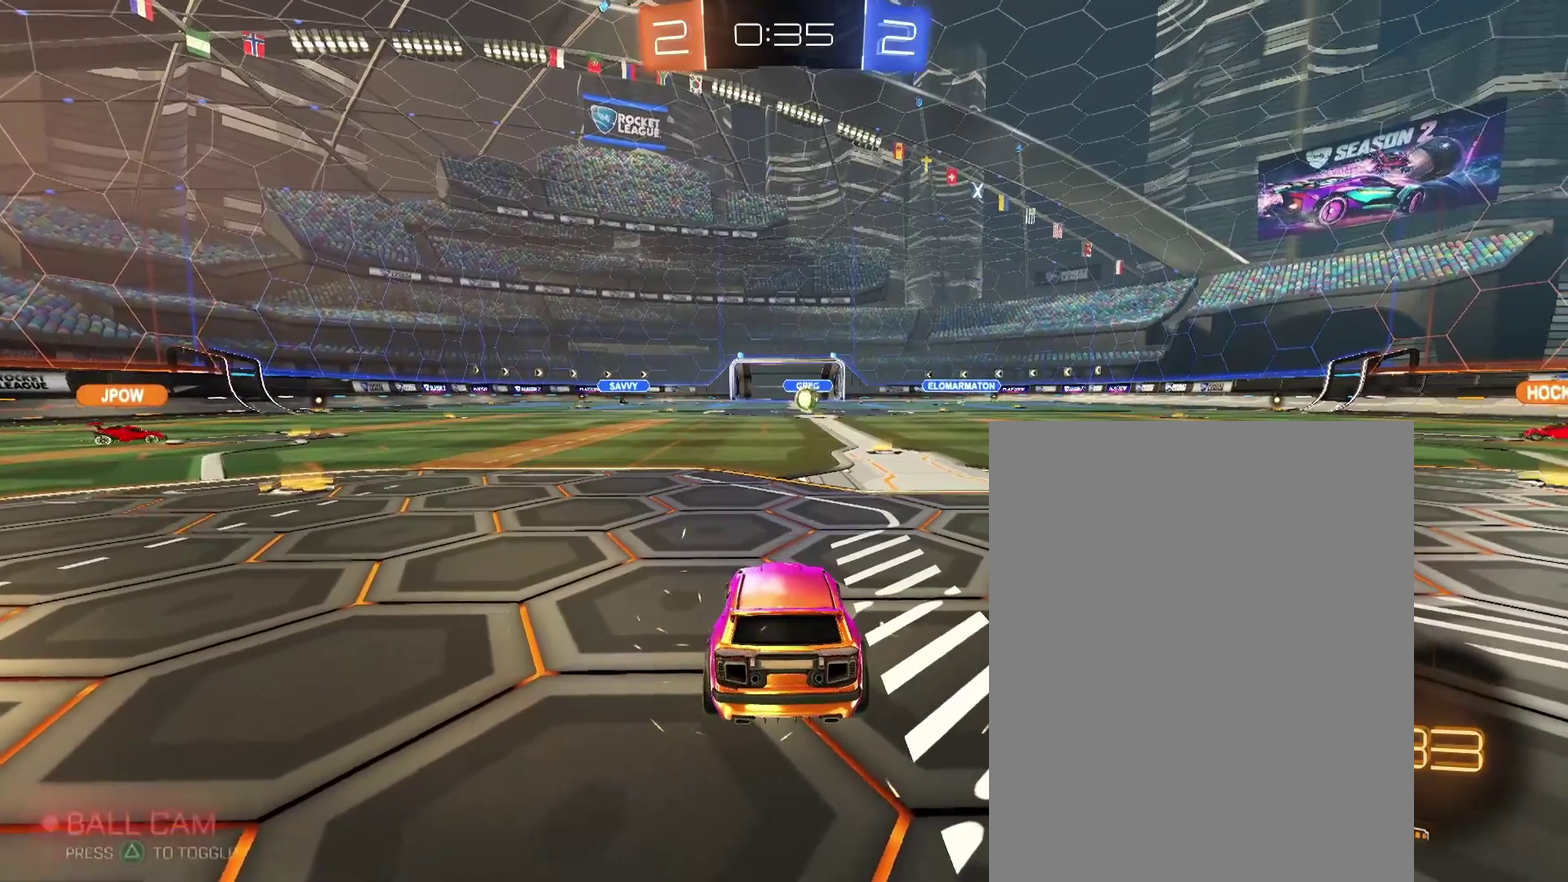
{"buttons": [], "left_stick": "center", "right_stick": "center", "events": []}
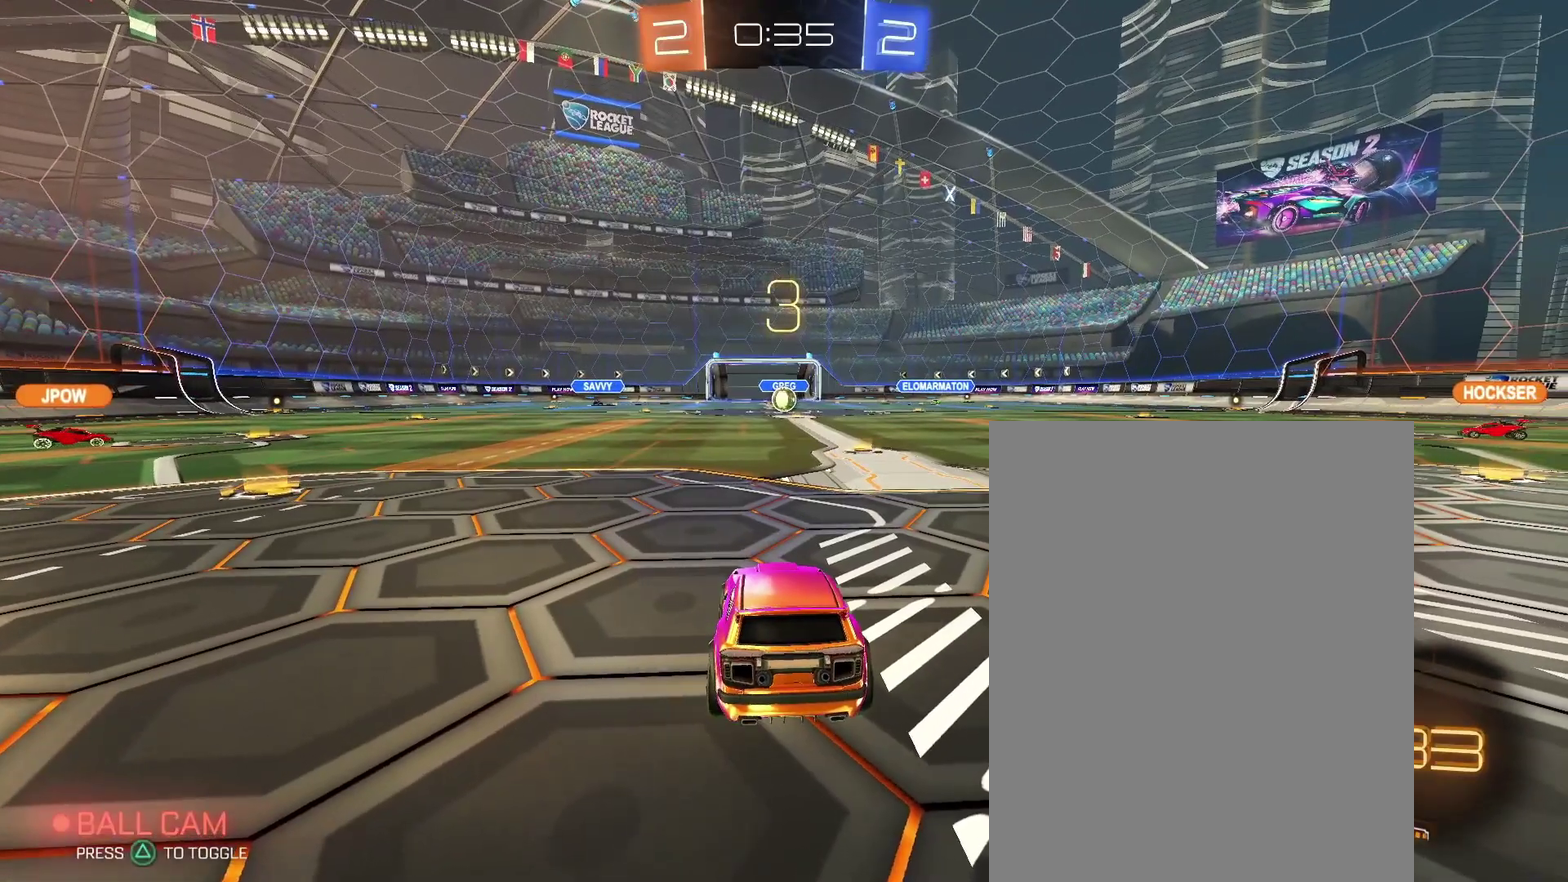
{"buttons": [], "left_stick": "center", "right_stick": "center", "events": [[233, "SELECT", "down"], [300, "SELECT", "up"], [433, "SELECT", "down"], [500, "SELECT", "up"]]}
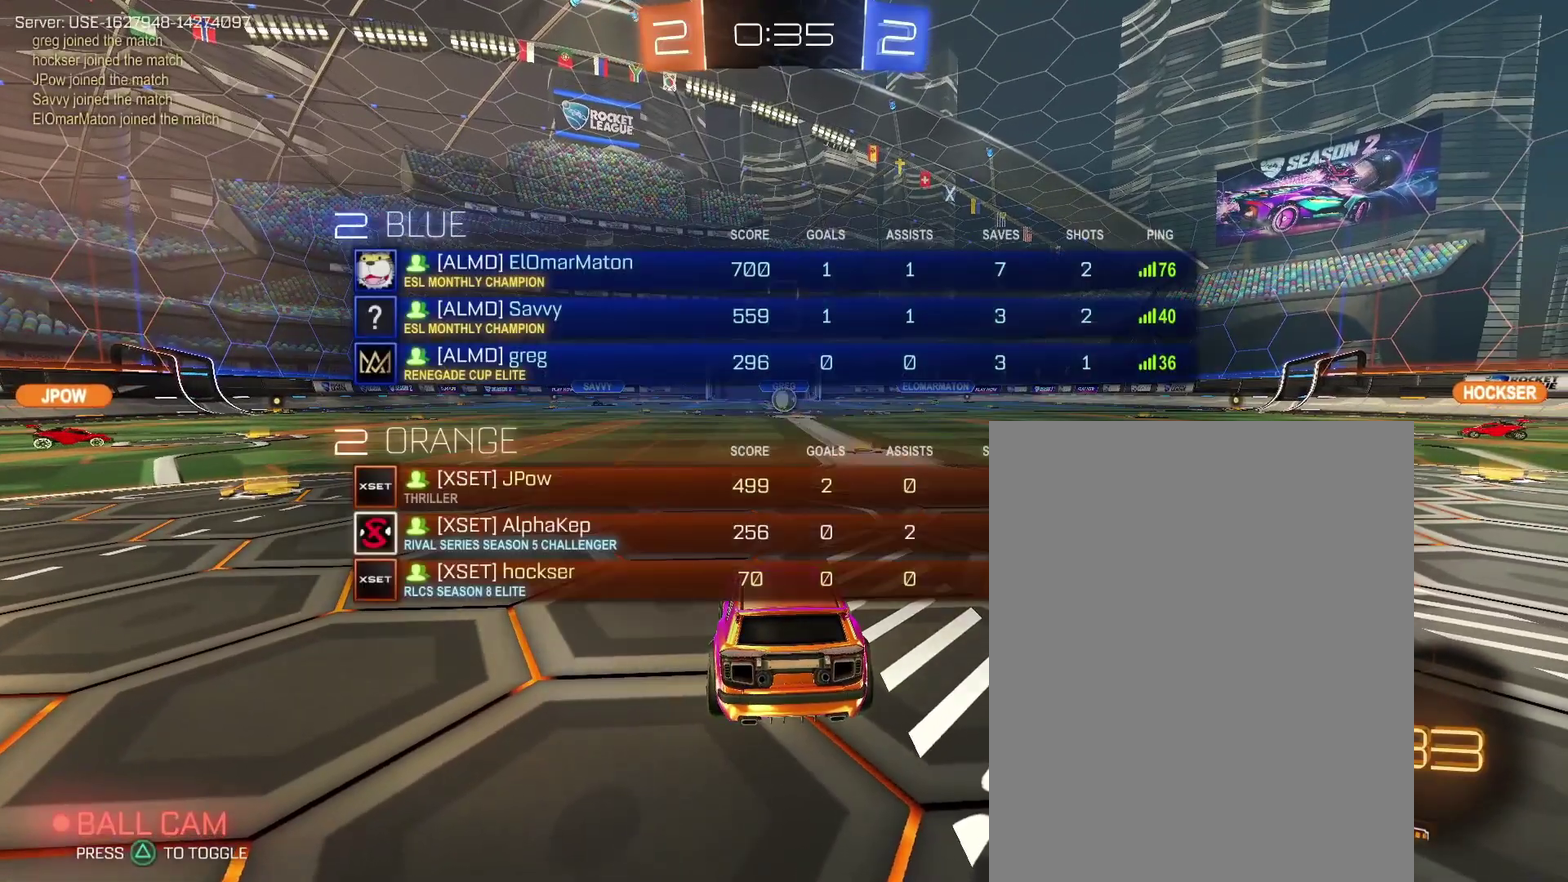
{"buttons": [], "left_stick": "center", "right_stick": "center", "events": [[167, "SELECT", "down"], [233, "SELECT", "up"], [367, "SELECT", "down"], [433, "SELECT", "up"]]}
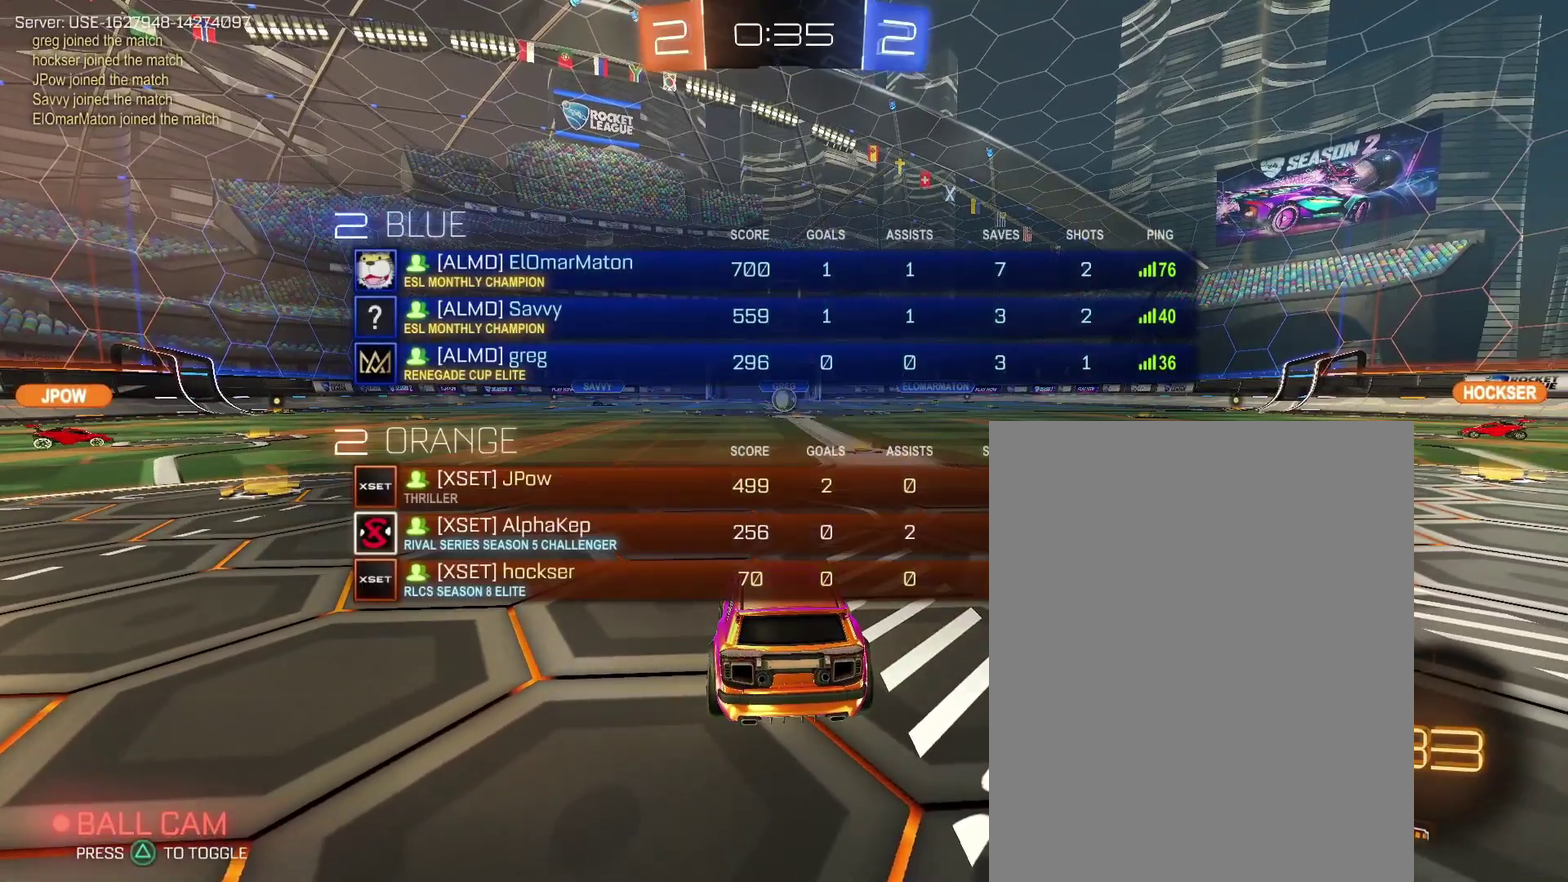
{"buttons": [], "left_stick": "center", "right_stick": "center", "events": [[67, "SELECT", "down"], [133, "SELECT", "up"], [300, "SELECT", "down"], [367, "SELECT", "up"]]}
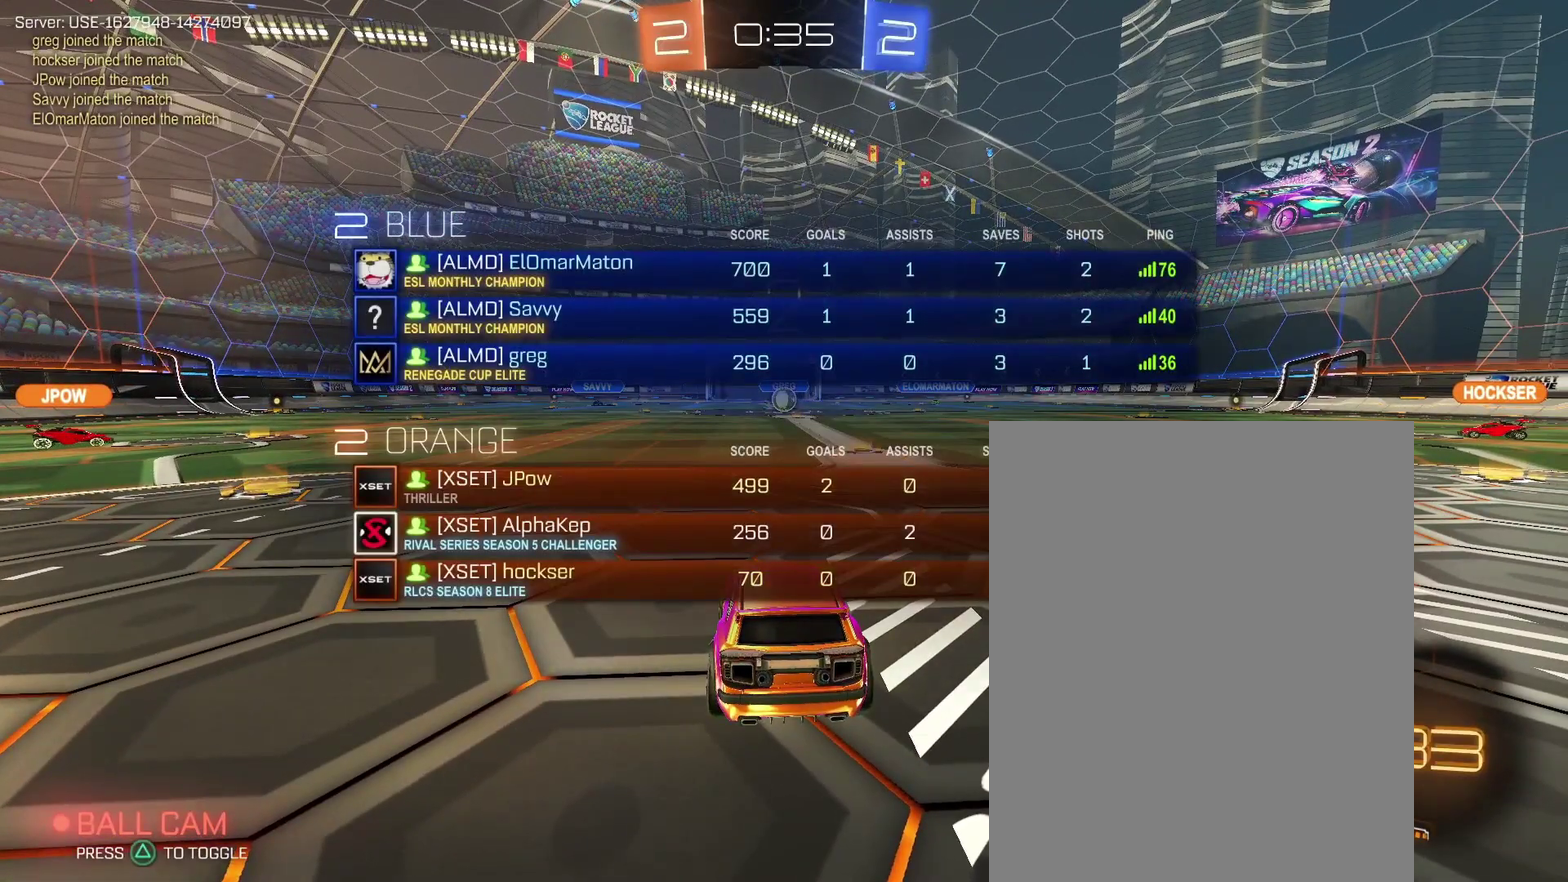
{"buttons": [], "left_stick": "center", "right_stick": "center", "events": []}
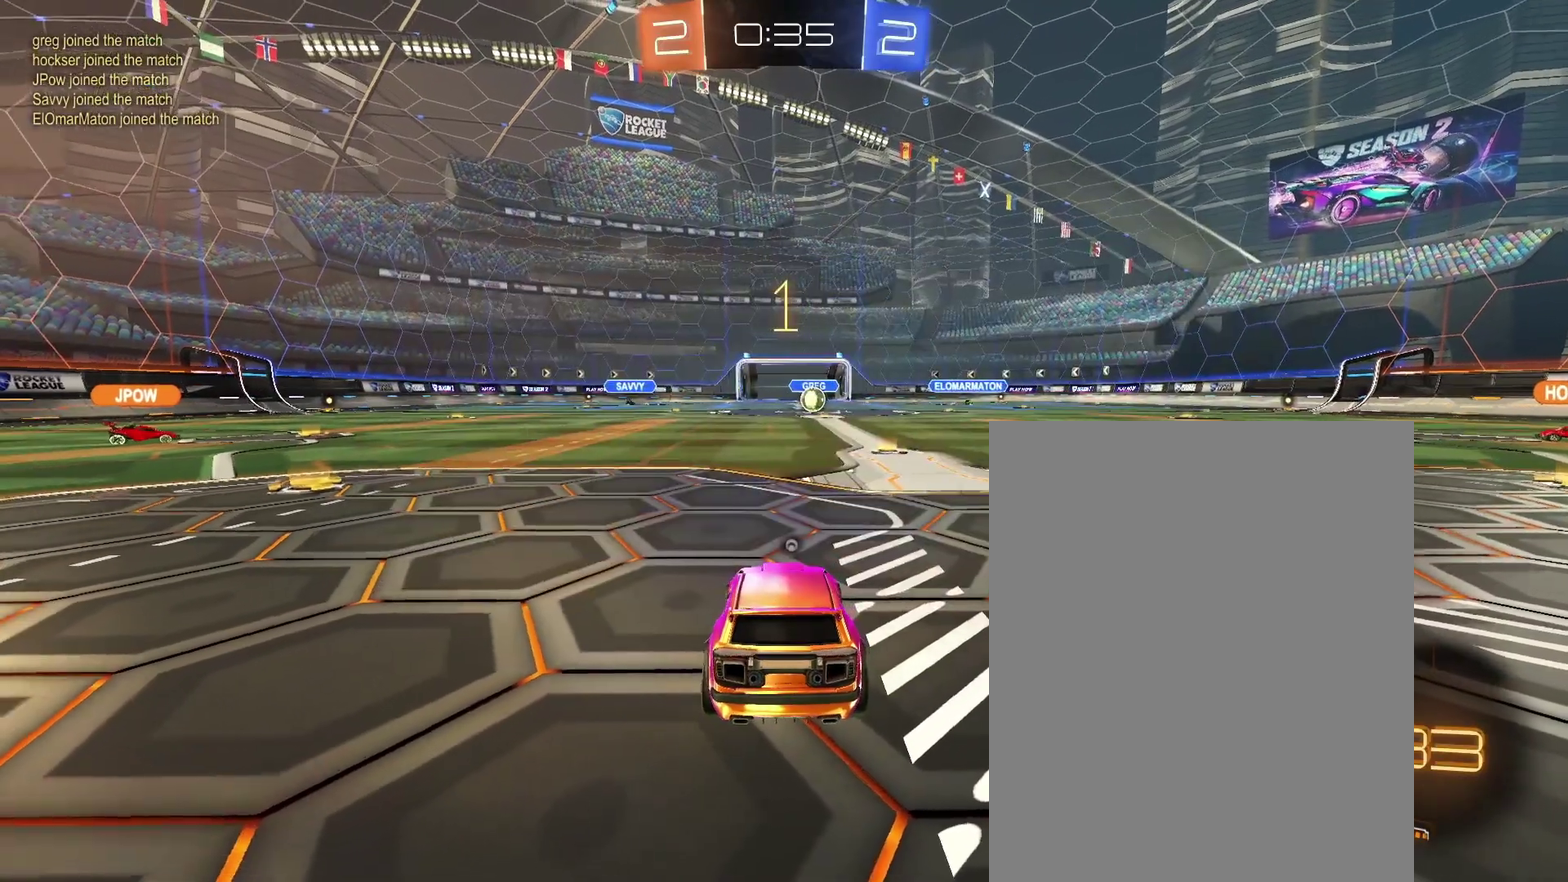
{"buttons": [], "left_stick": "center", "right_stick": "center", "events": []}
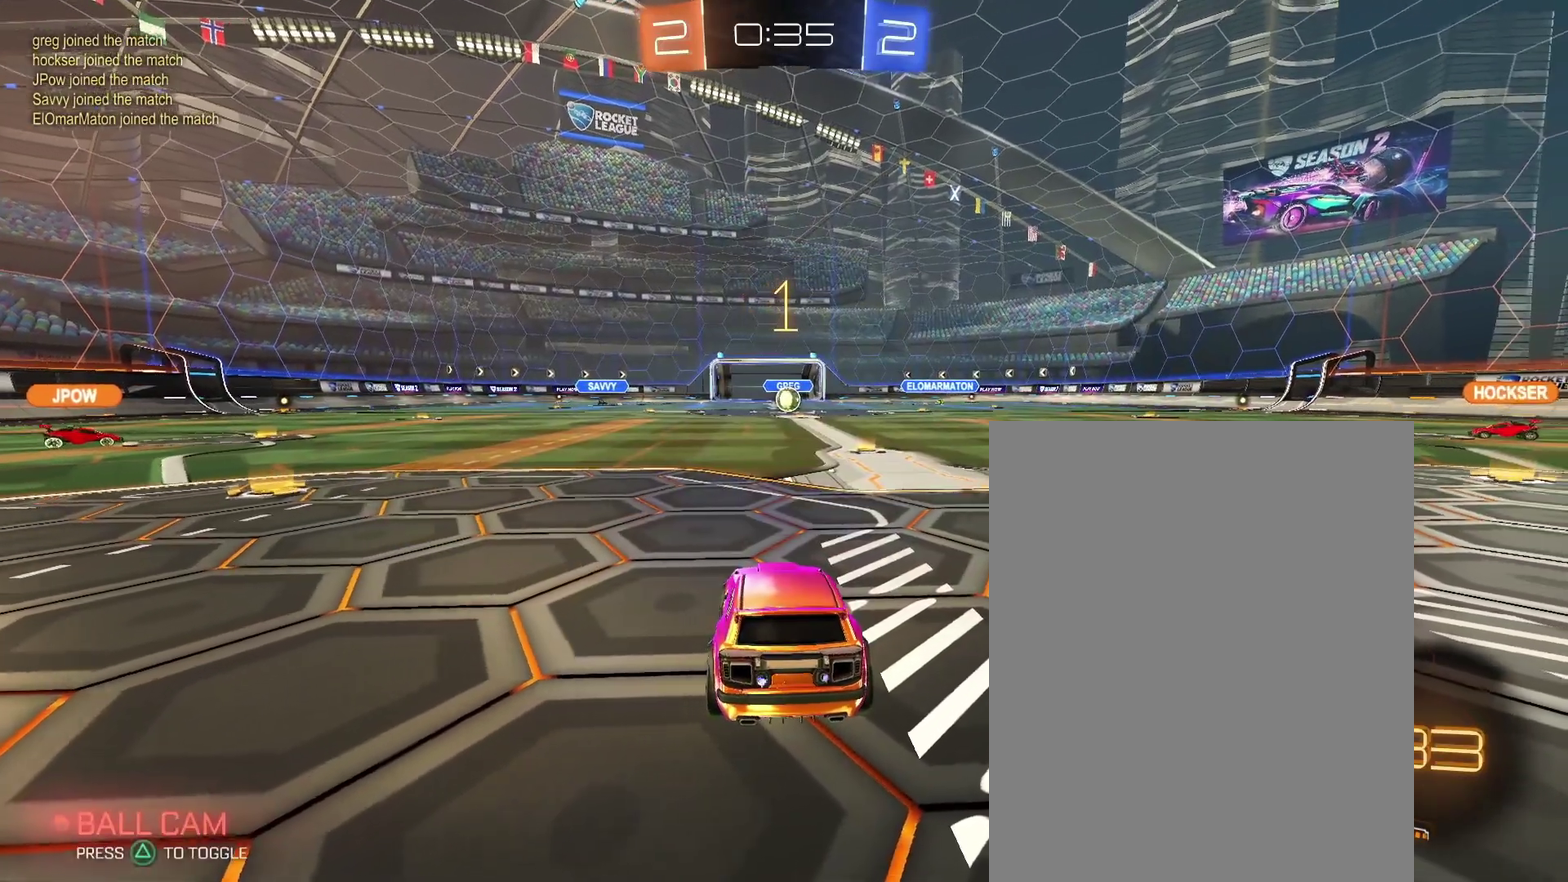
{"buttons": [], "left_stick": "center", "right_stick": "center", "events": []}
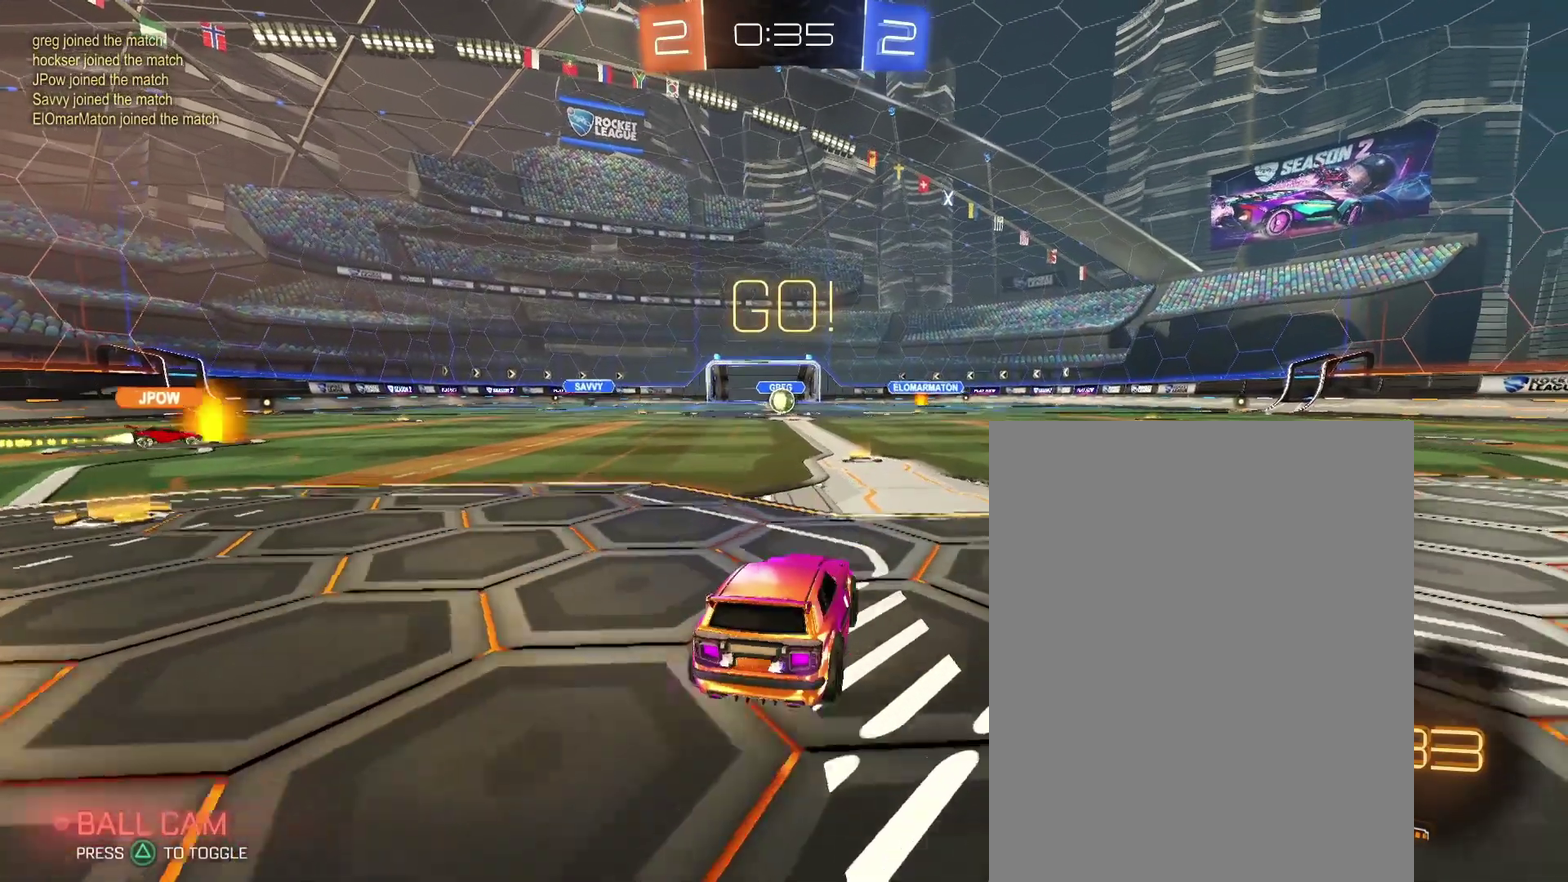
{"buttons": [], "left_stick": "center", "right_stick": "center", "events": []}
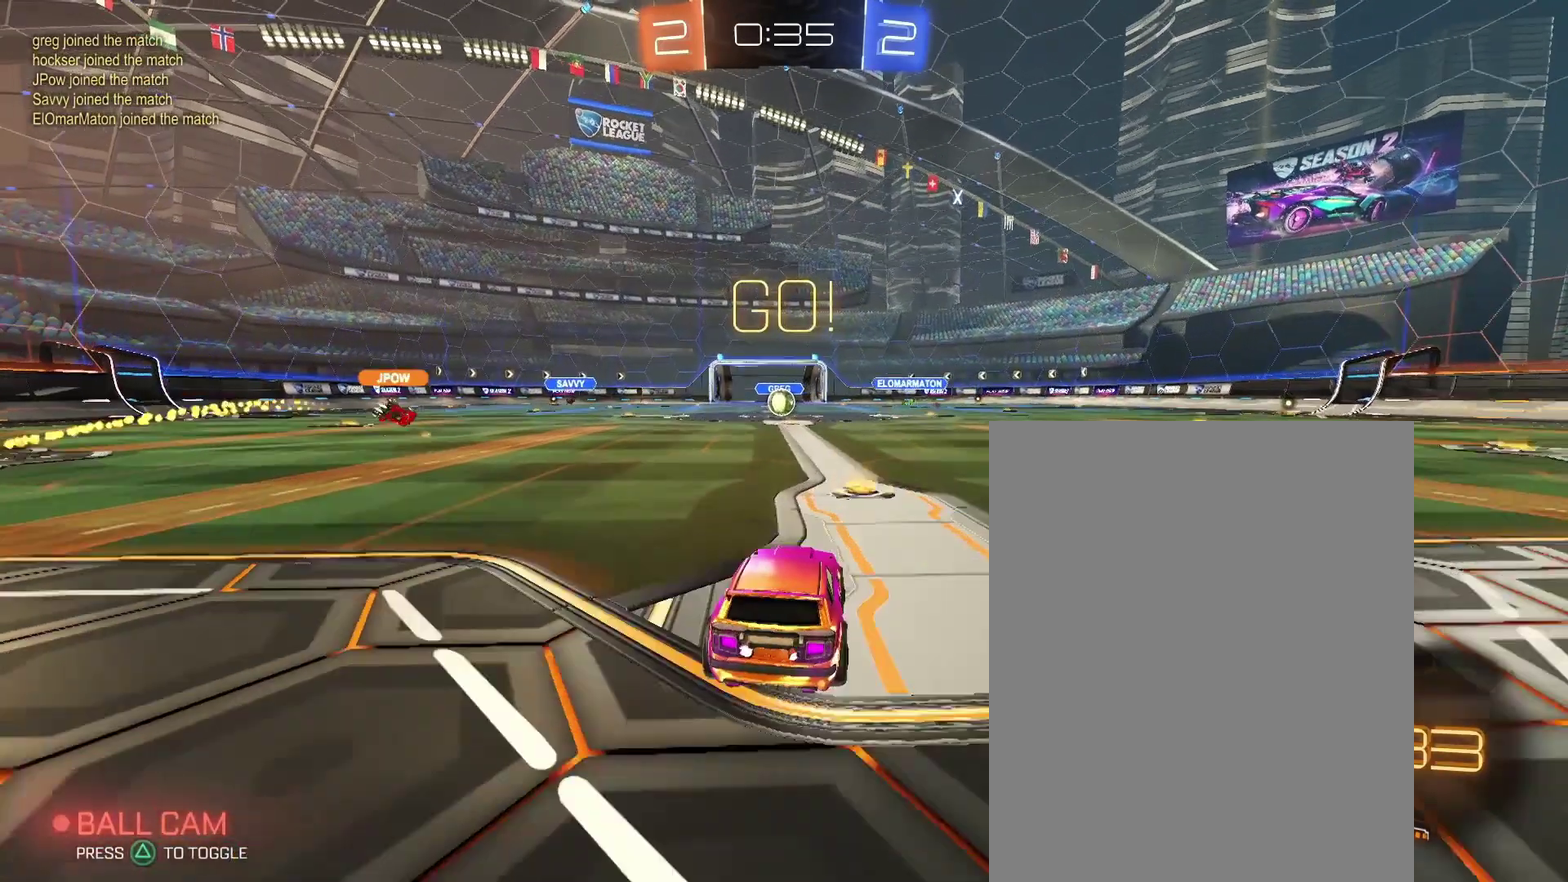
{"buttons": [], "left_stick": "center", "right_stick": "center", "events": []}
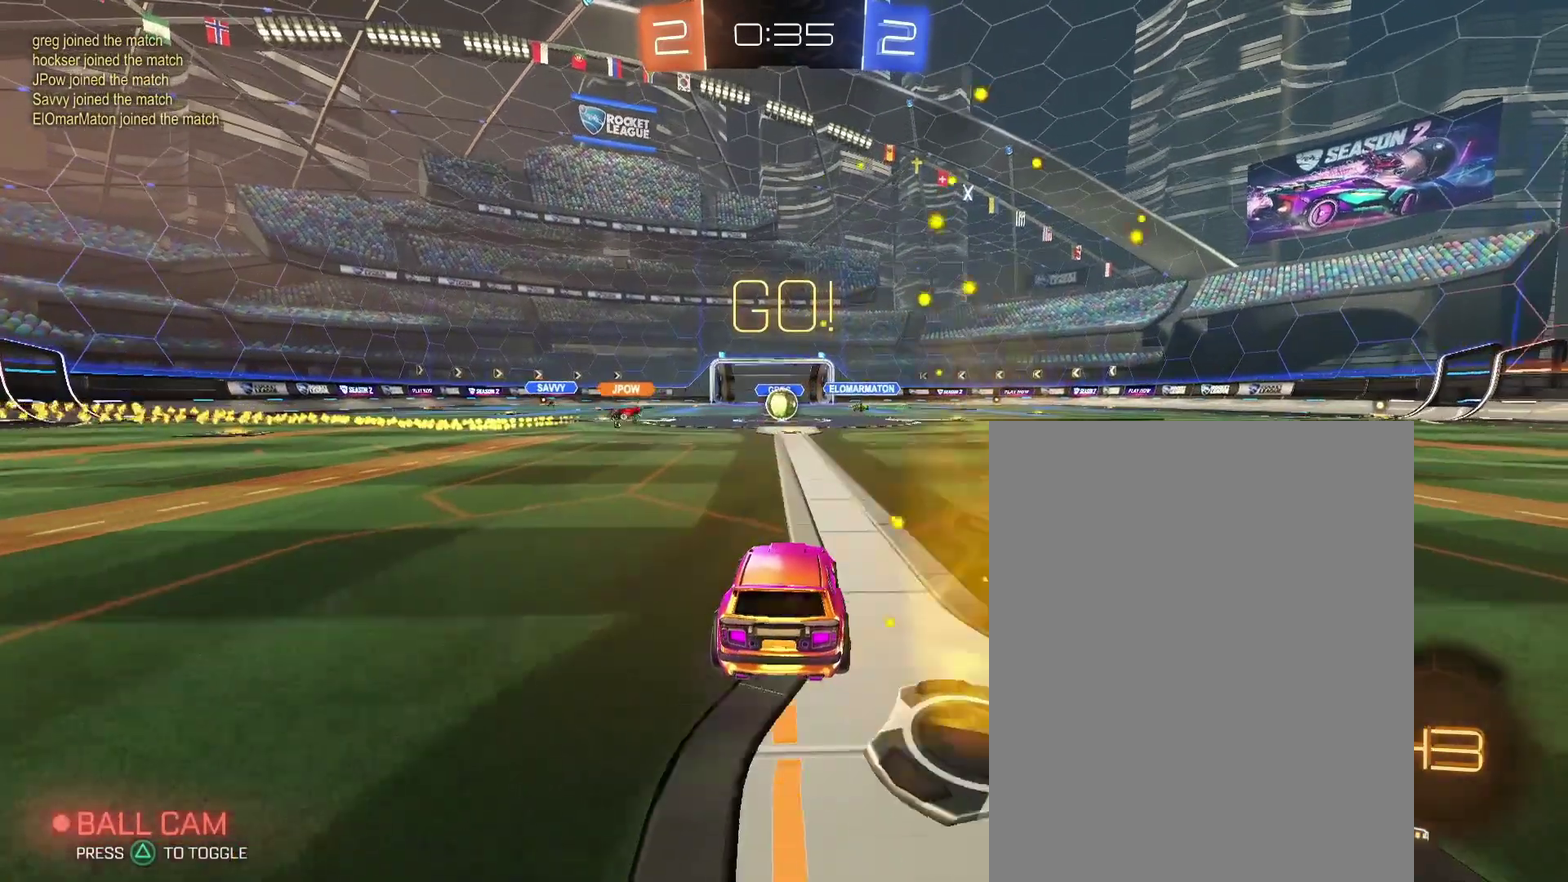
{"buttons": [], "left_stick": "up-left", "right_stick": "center"}
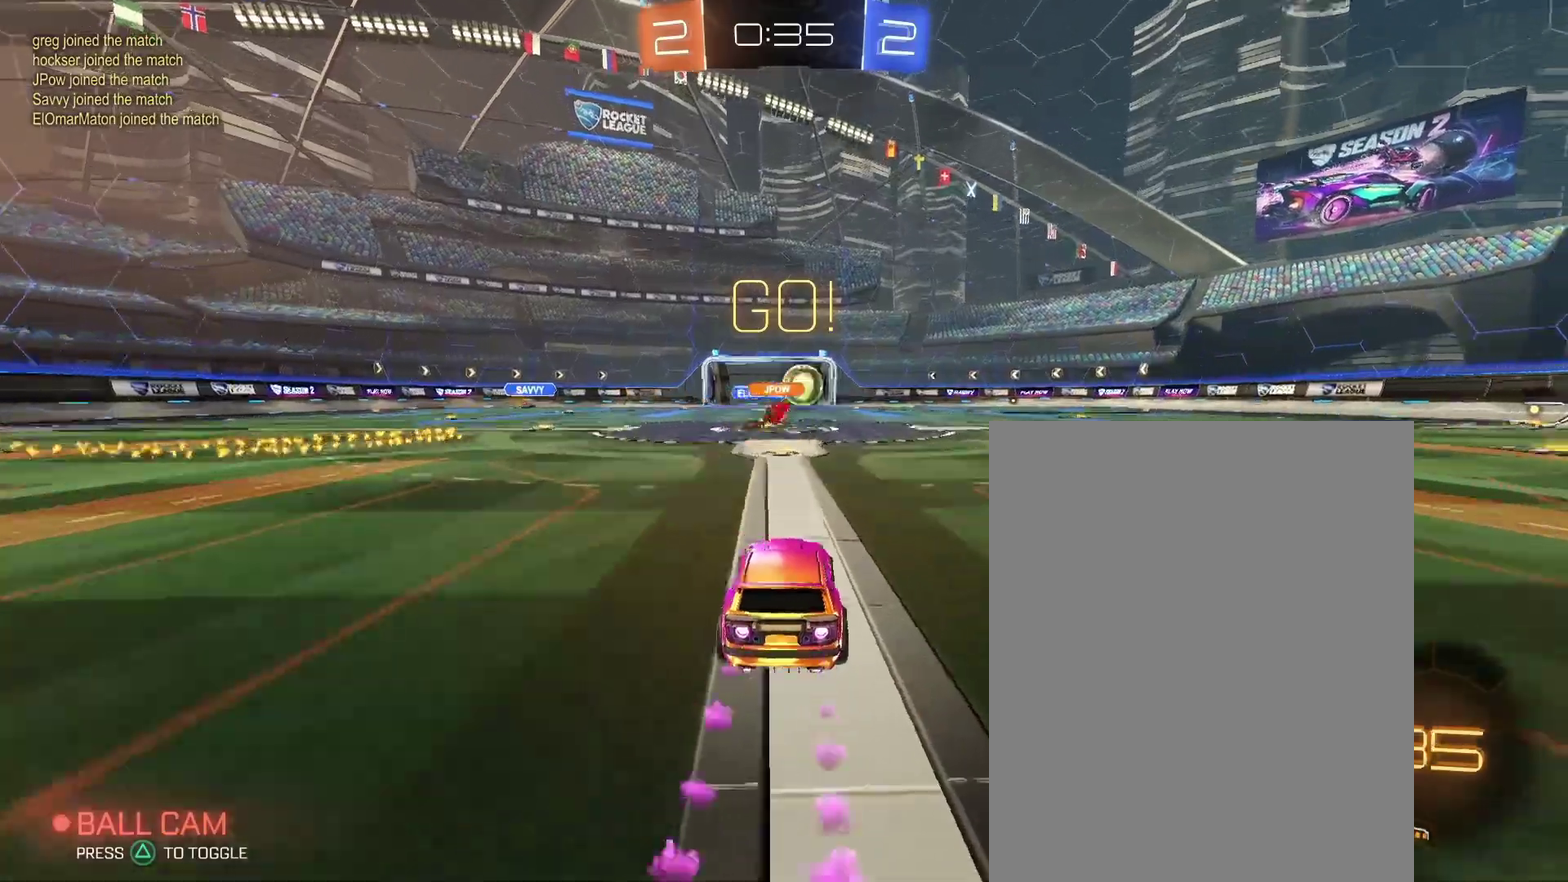
{"buttons": [], "left_stick": "right", "right_stick": "center"}
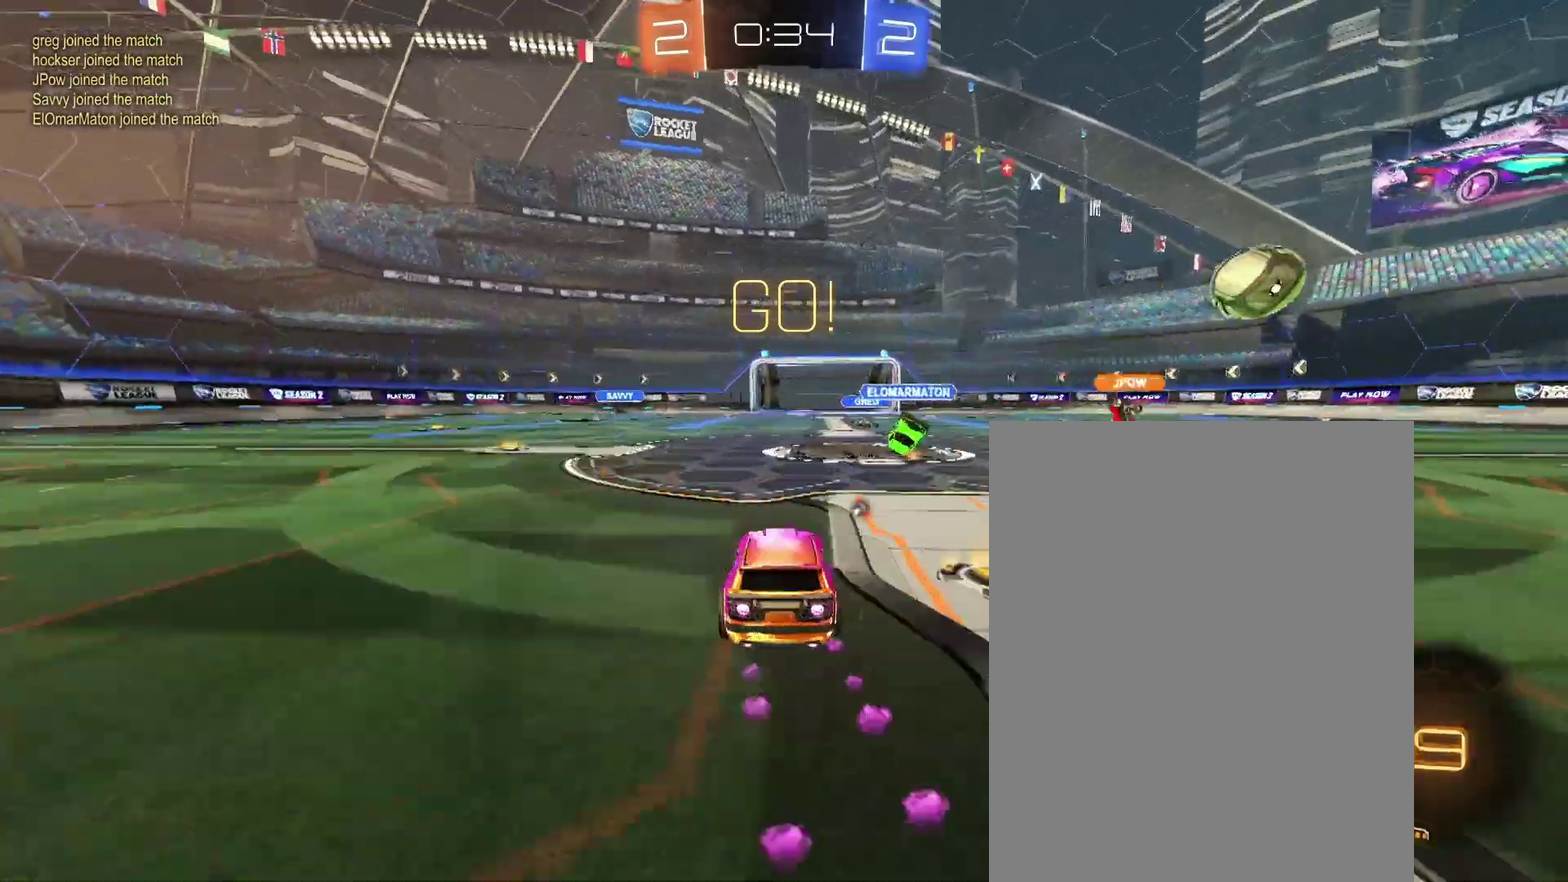
{"buttons": [], "left_stick": "left", "right_stick": "center"}
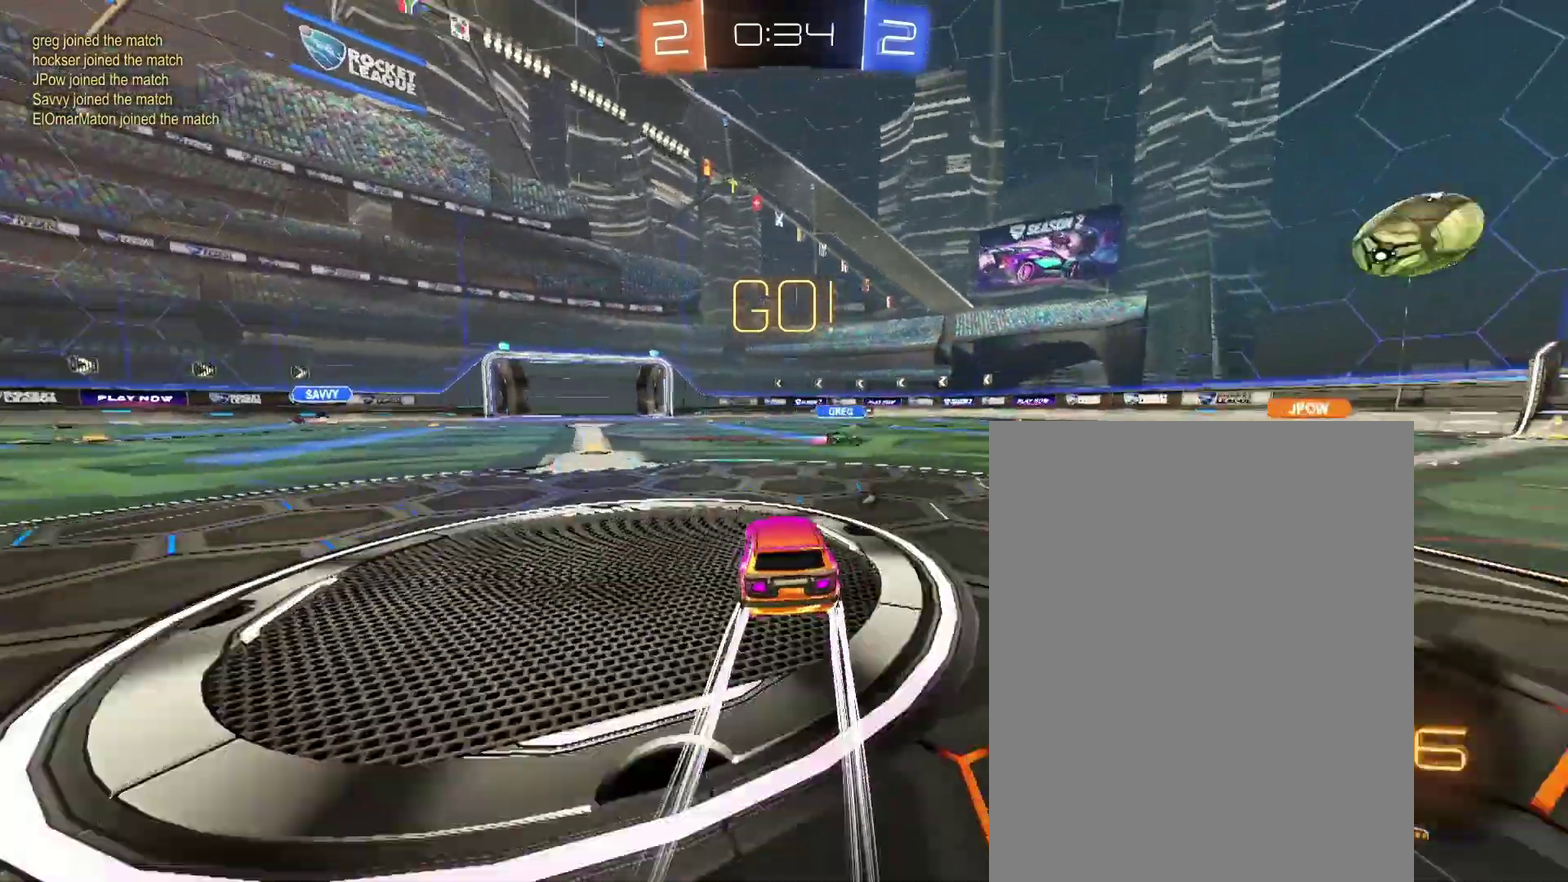
{"buttons": [], "left_stick": "left", "right_stick": "center"}
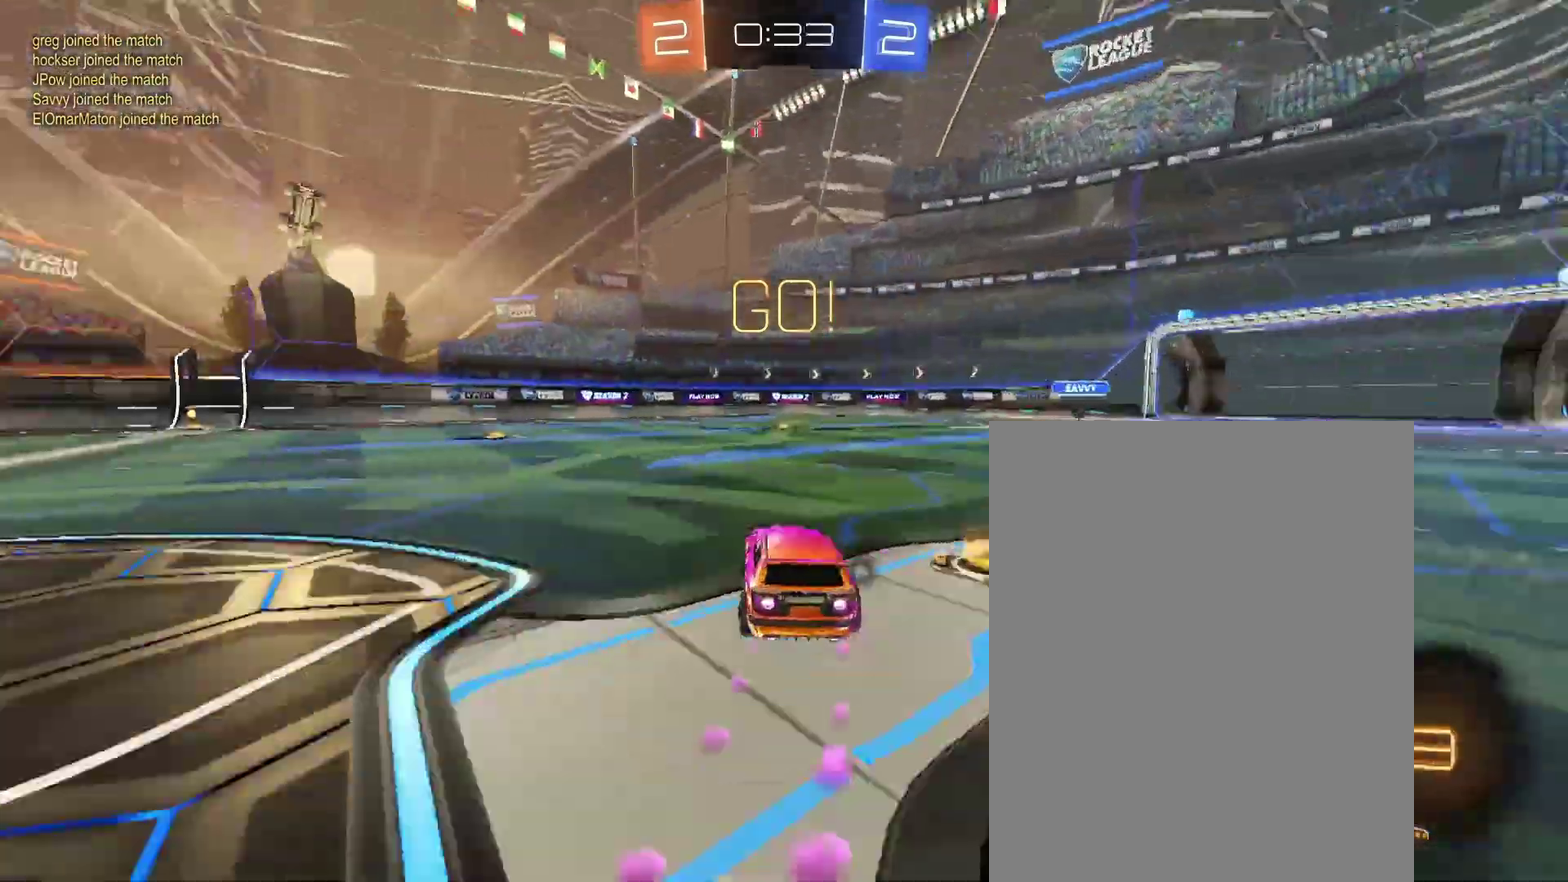
{"buttons": [], "left_stick": "up-left", "right_stick": "center"}
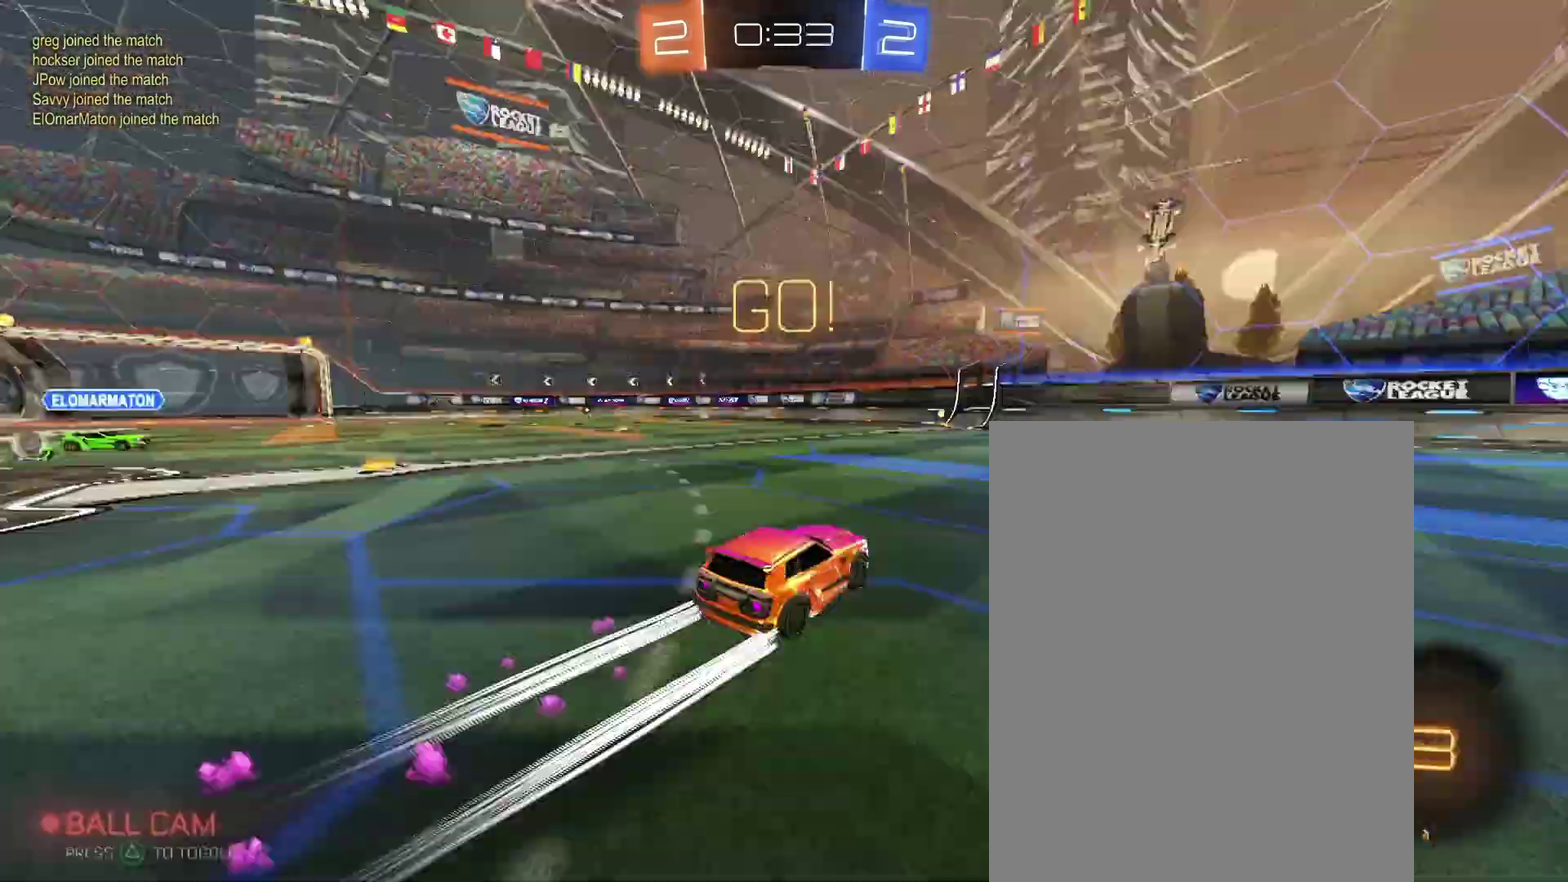
{"buttons": [], "left_stick": "left", "right_stick": "center"}
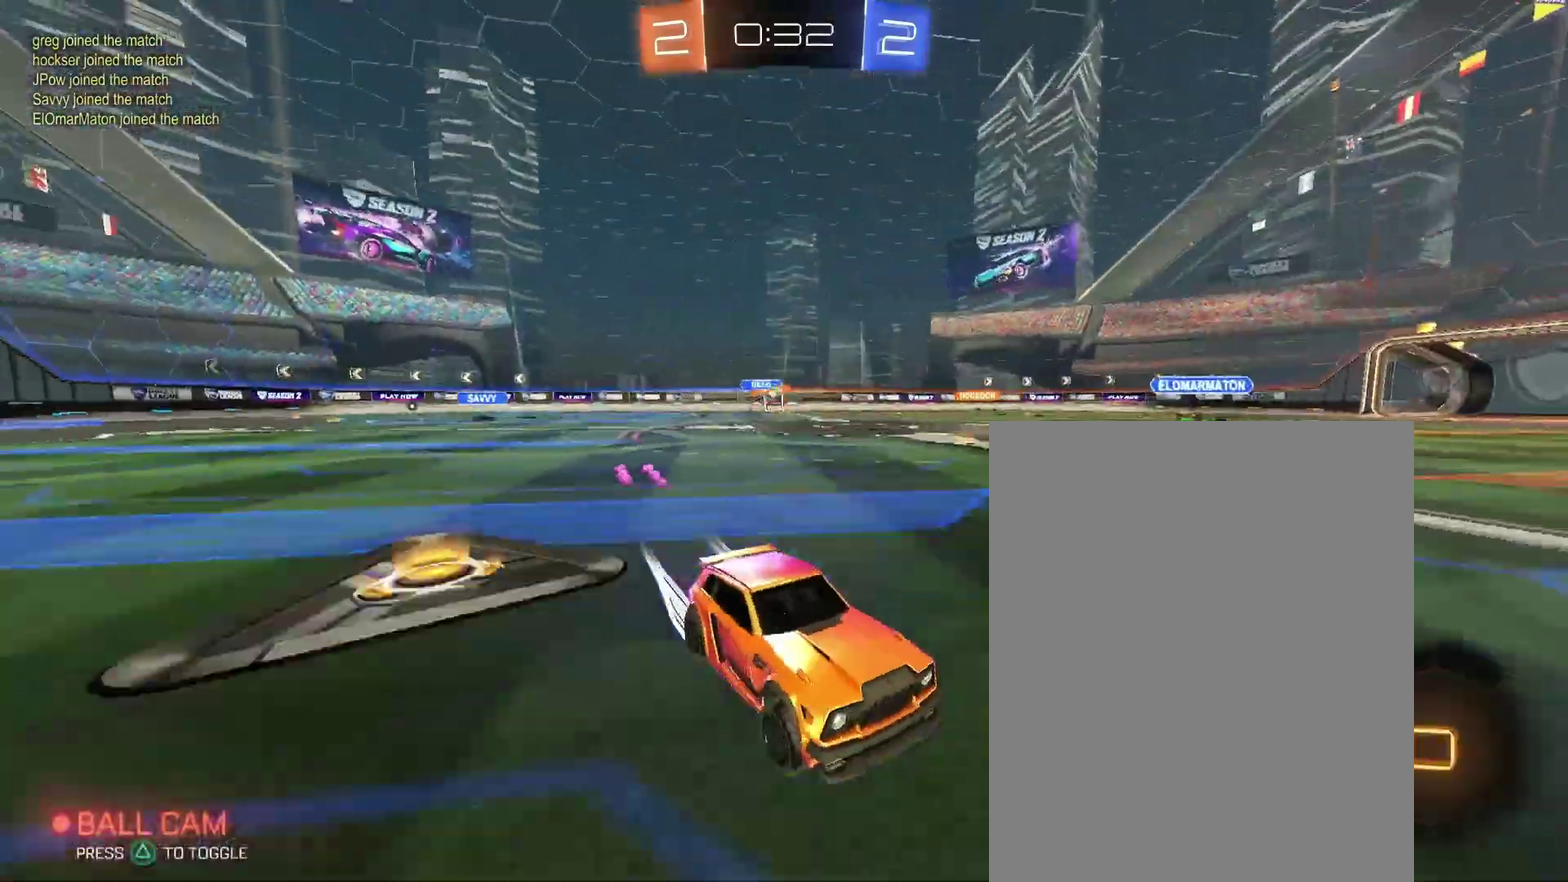
{"buttons": [], "left_stick": "left", "right_stick": "center"}
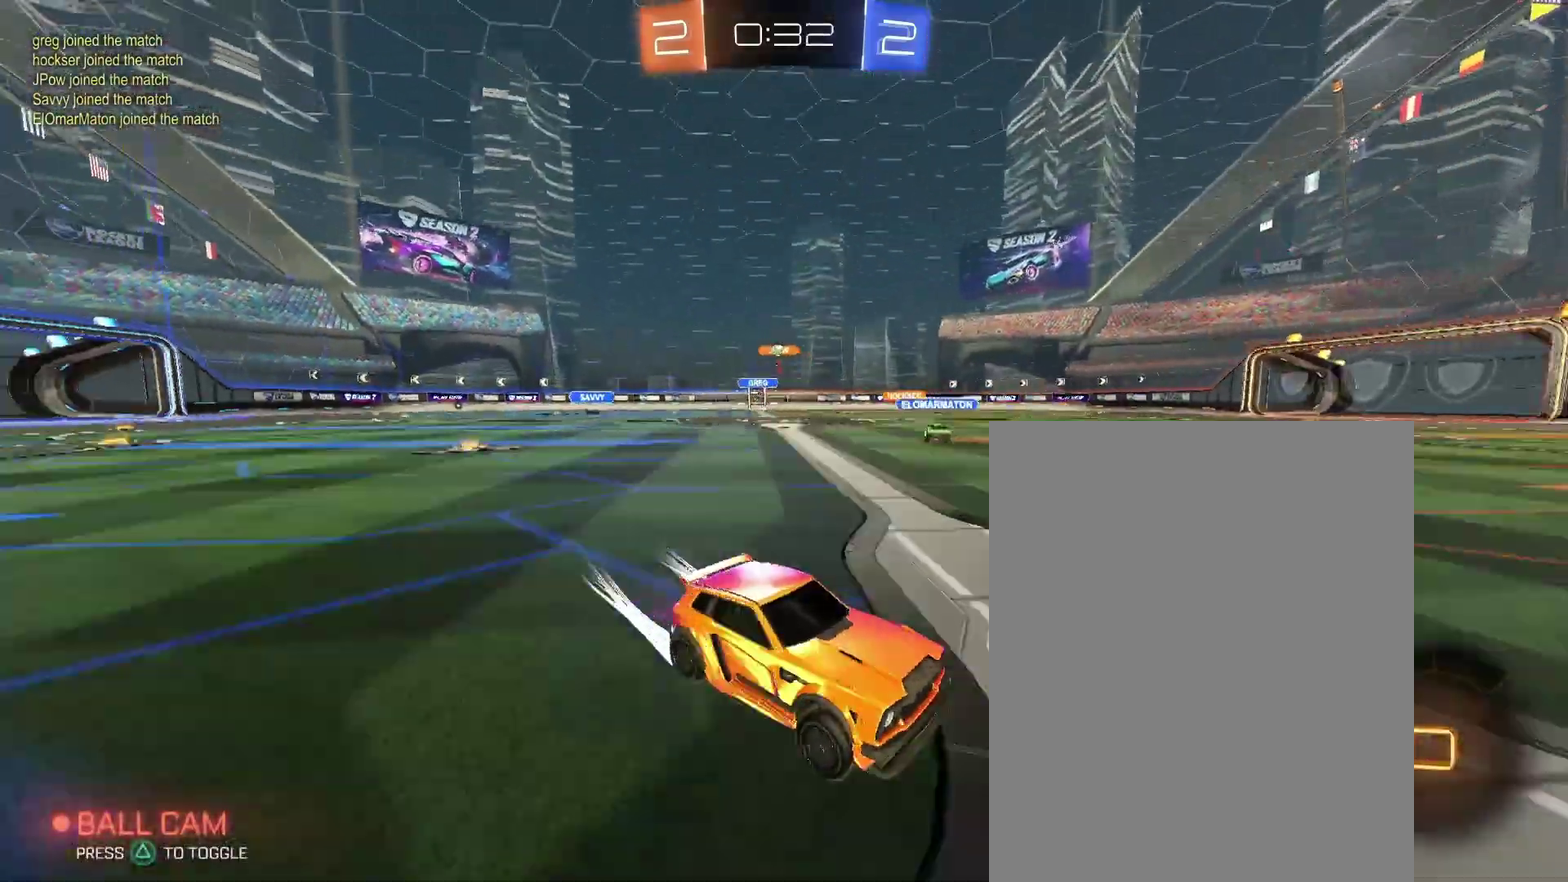
{"buttons": [], "left_stick": "center", "right_stick": "center"}
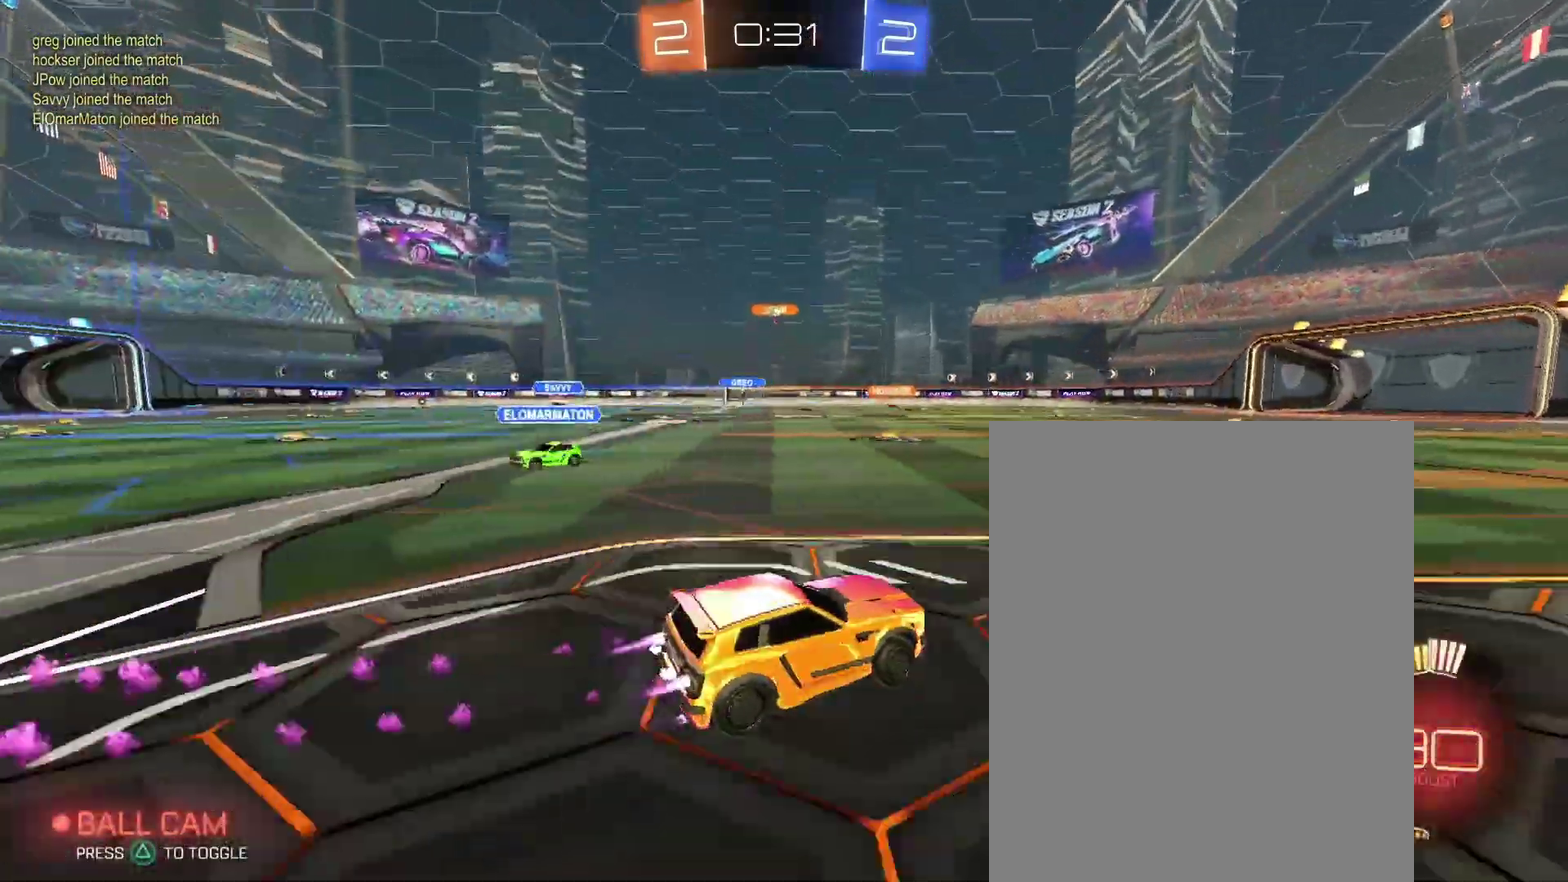
{"buttons": [], "left_stick": "center", "right_stick": "center", "events": []}
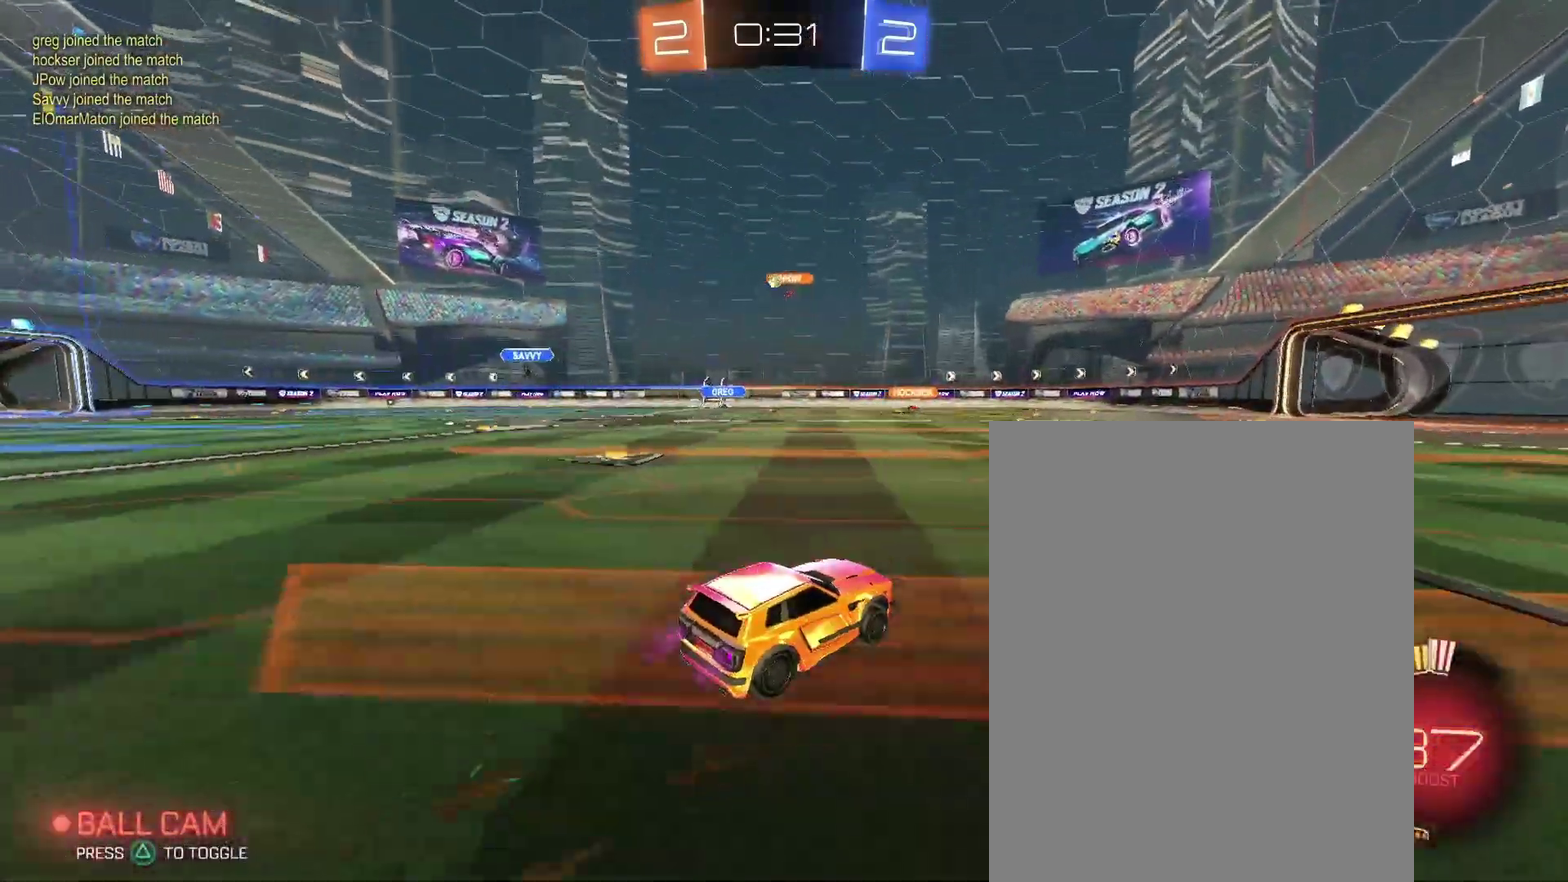
{"buttons": [], "left_stick": "right", "right_stick": "center"}
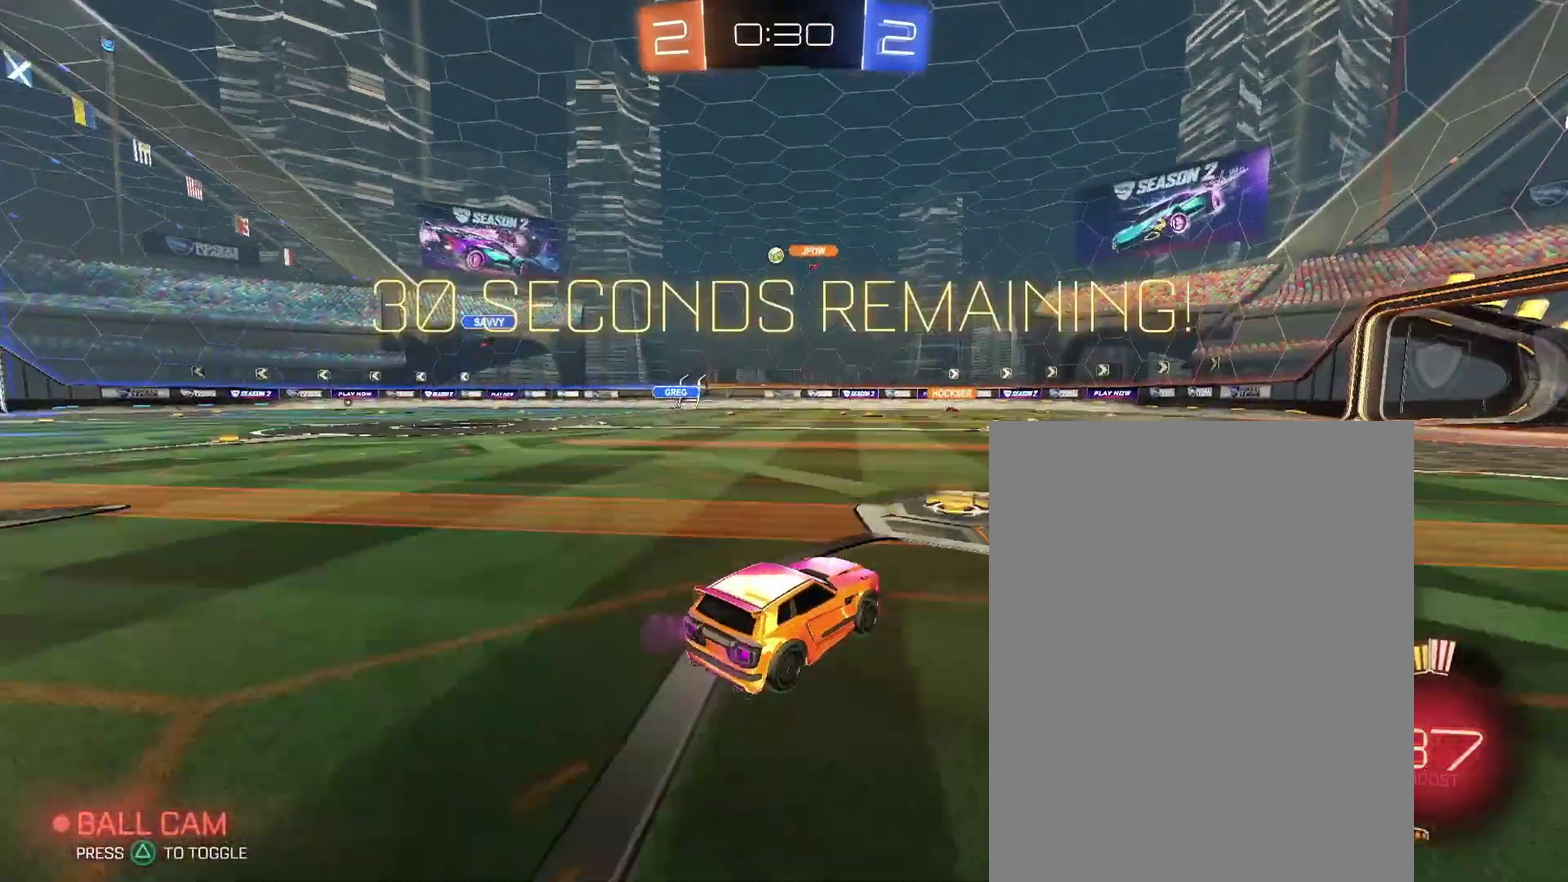
{"buttons": [], "left_stick": "left", "right_stick": "center"}
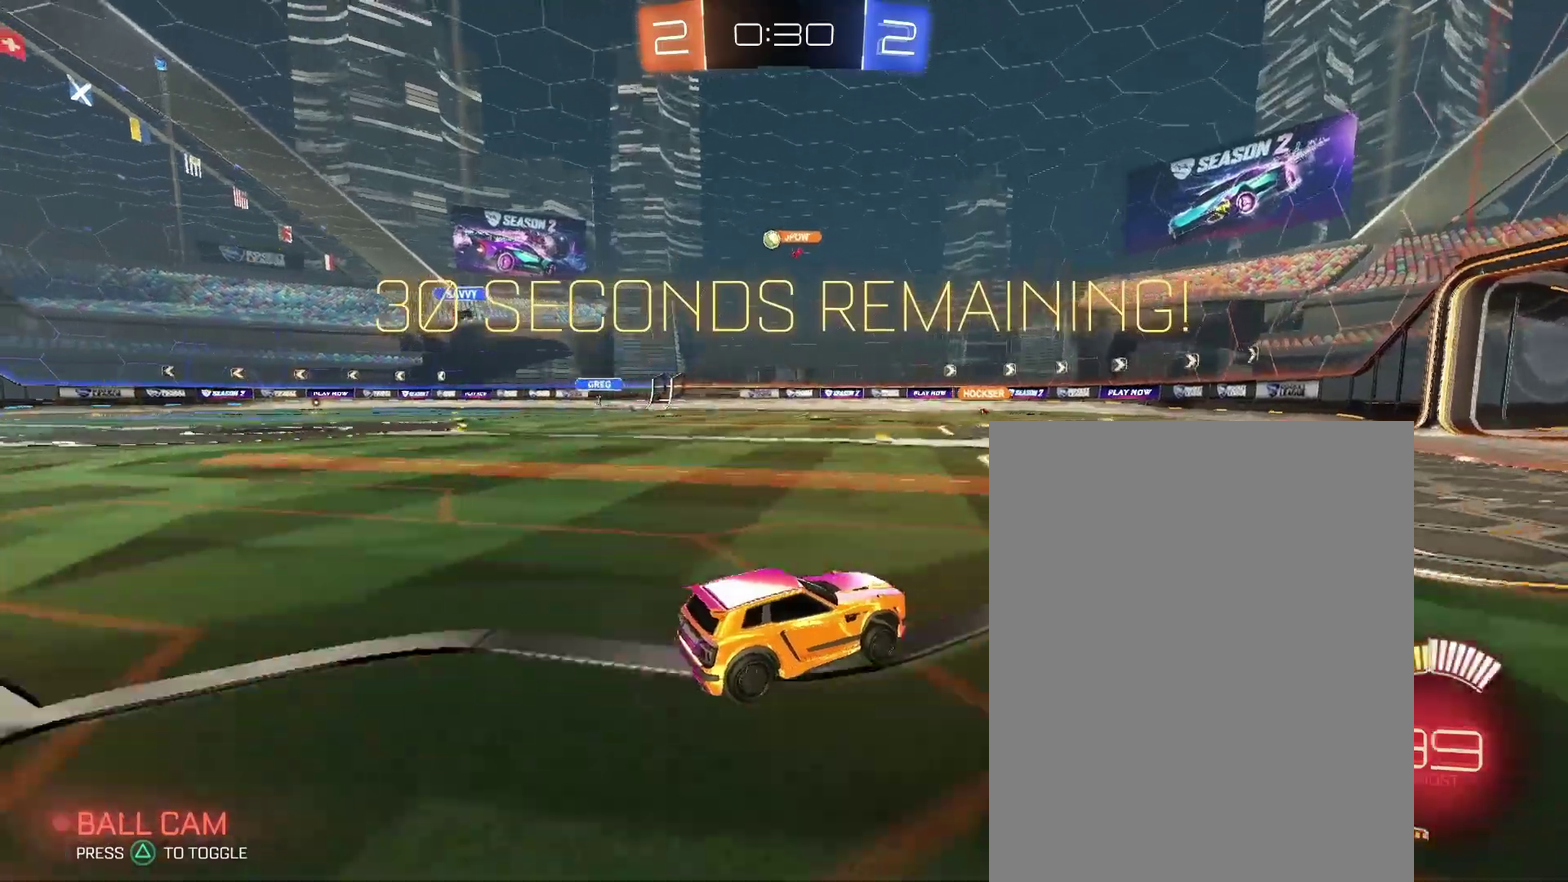
{"buttons": [], "left_stick": "up-right", "right_stick": "center"}
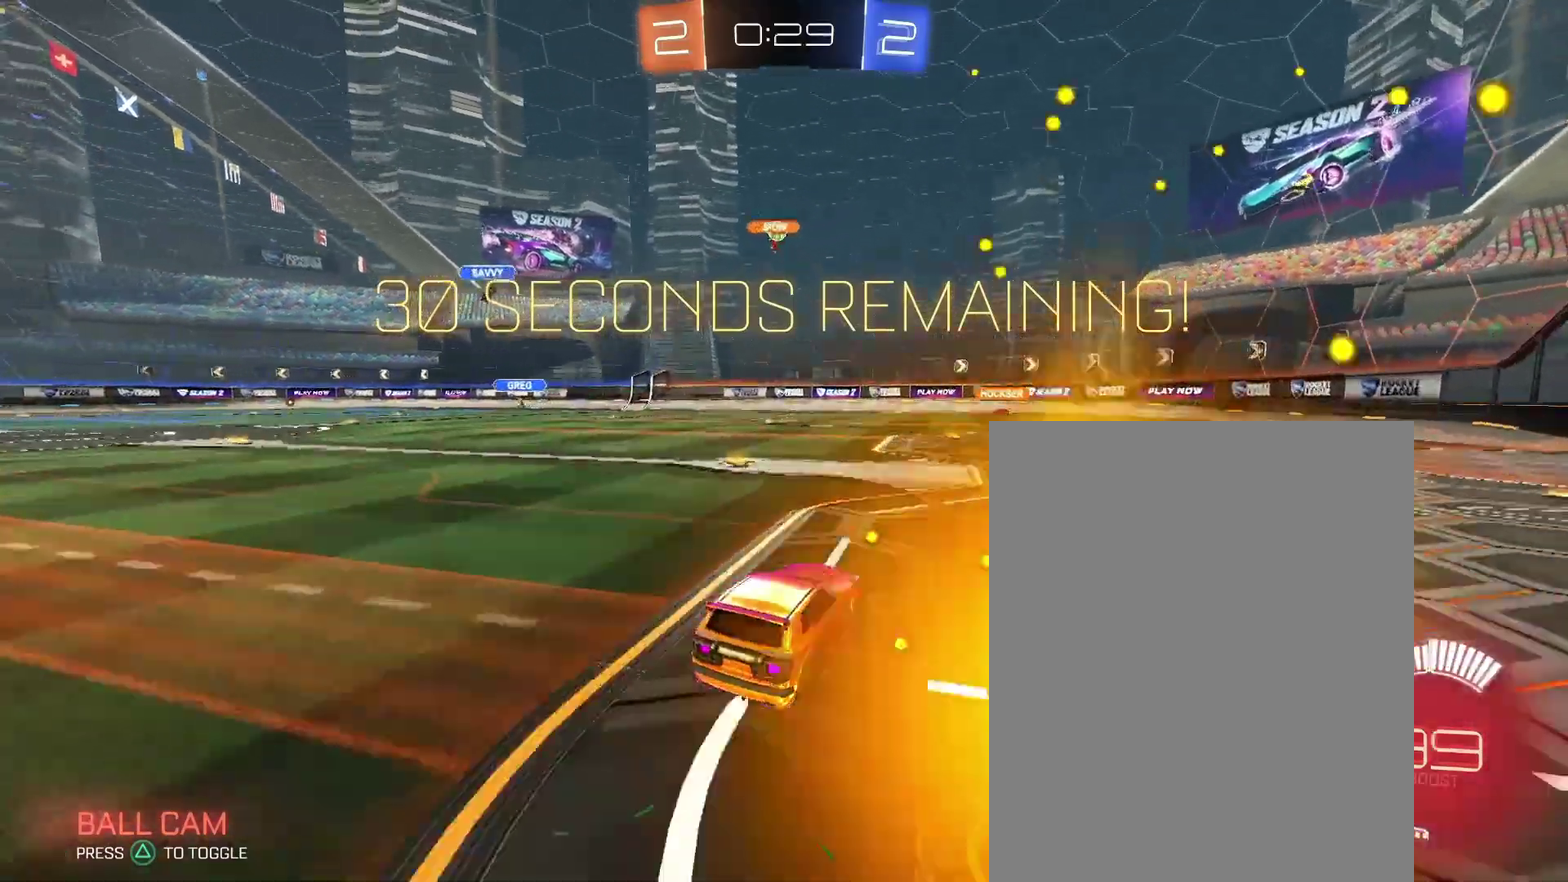
{"buttons": [], "left_stick": "center", "right_stick": "center"}
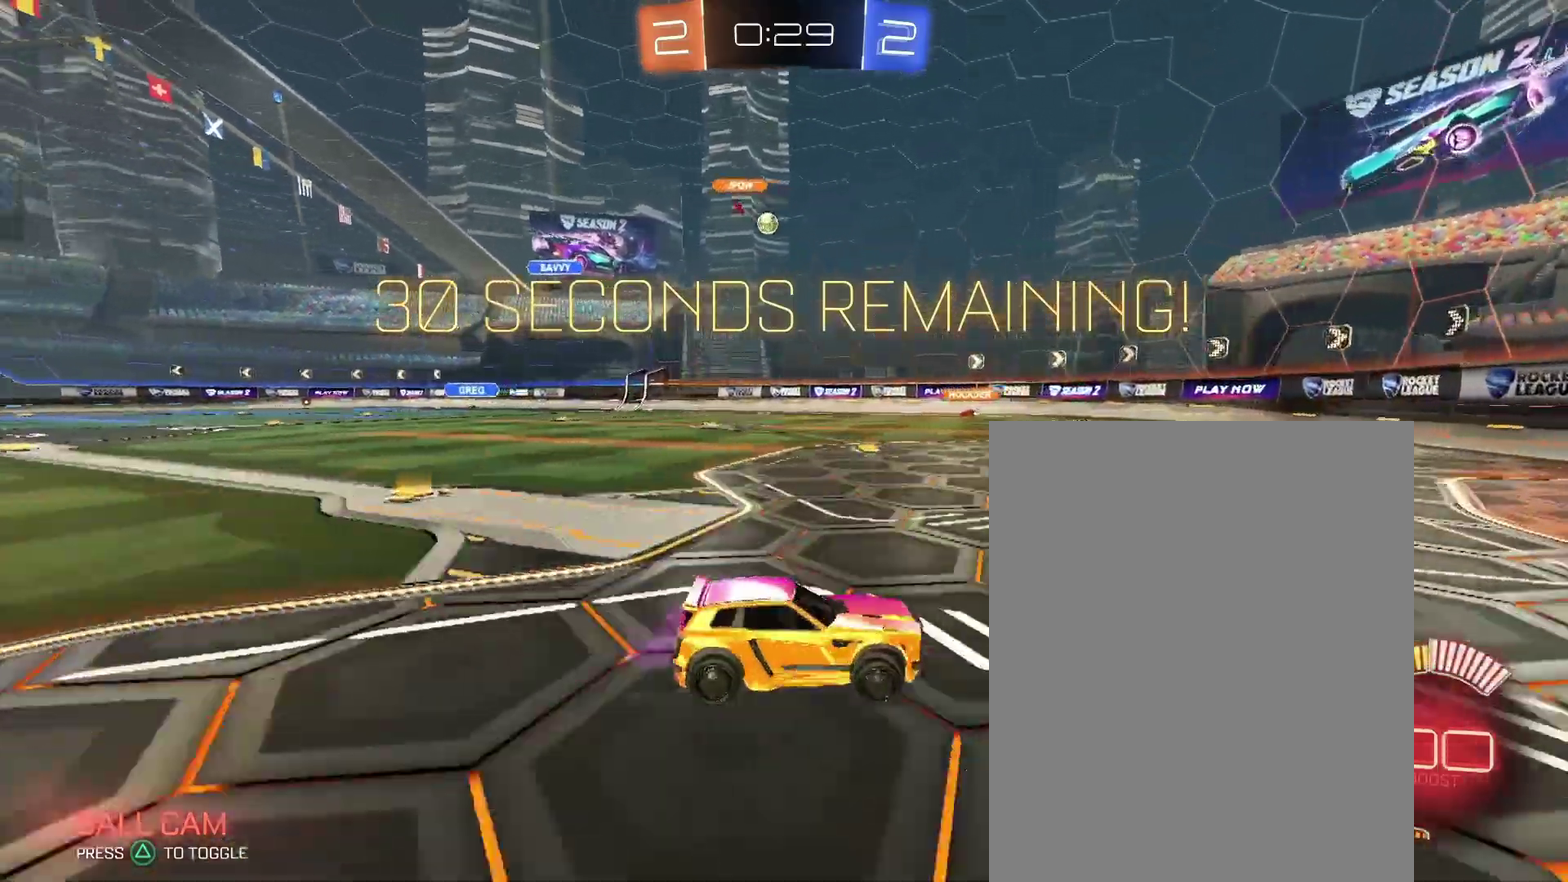
{"buttons": [], "left_stick": "center", "right_stick": "center", "events": []}